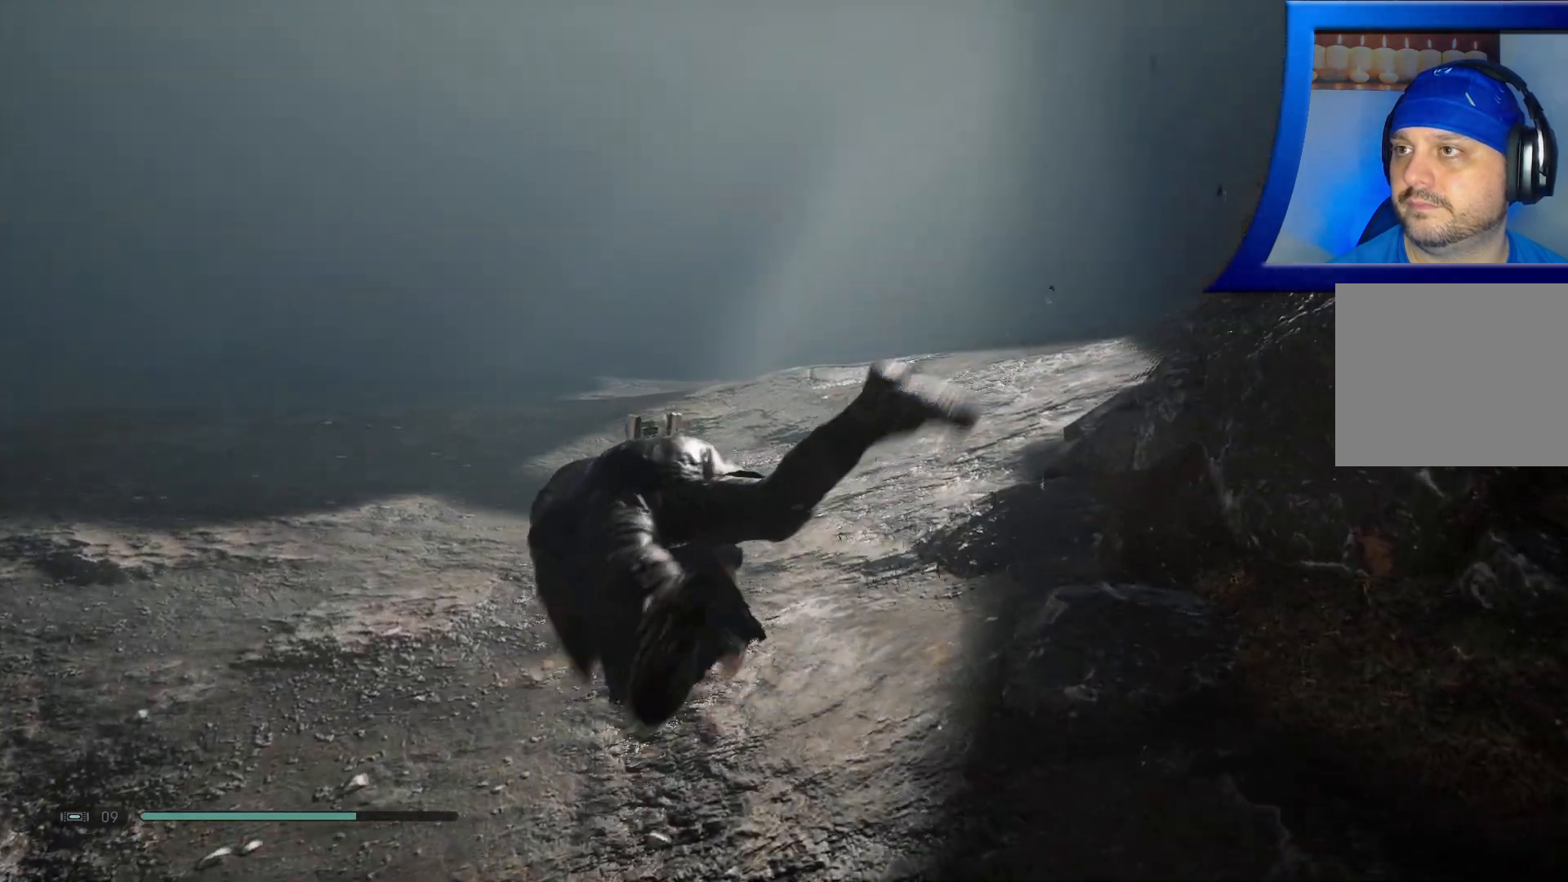
Gameplay with a controller (Xbox layout); each line is a JSON object with the inputs held at the frame after it. "events" lists button and stick changes between this image and that frame as [ms after this image, input, new state], when the widget could be followed in between. Not read: HOME.
{"buttons": [], "left_stick": "up-left", "right_stick": "up-right", "events": [[233, "B", "up"], [483, "right_stick", "up-right"]]}
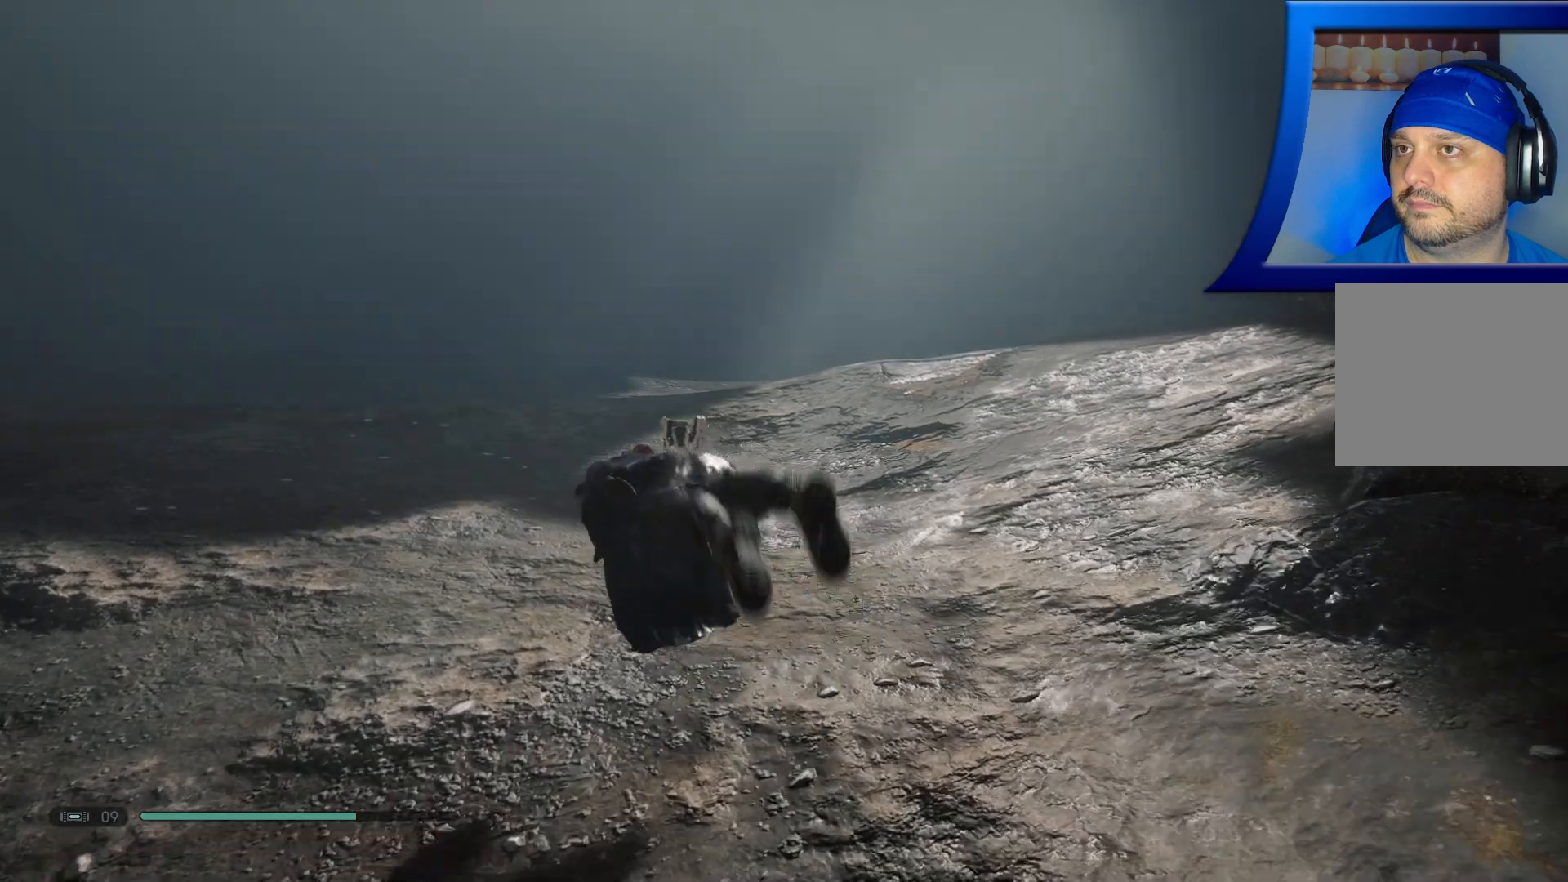
{"buttons": [], "left_stick": "up-left", "right_stick": "up-right", "events": []}
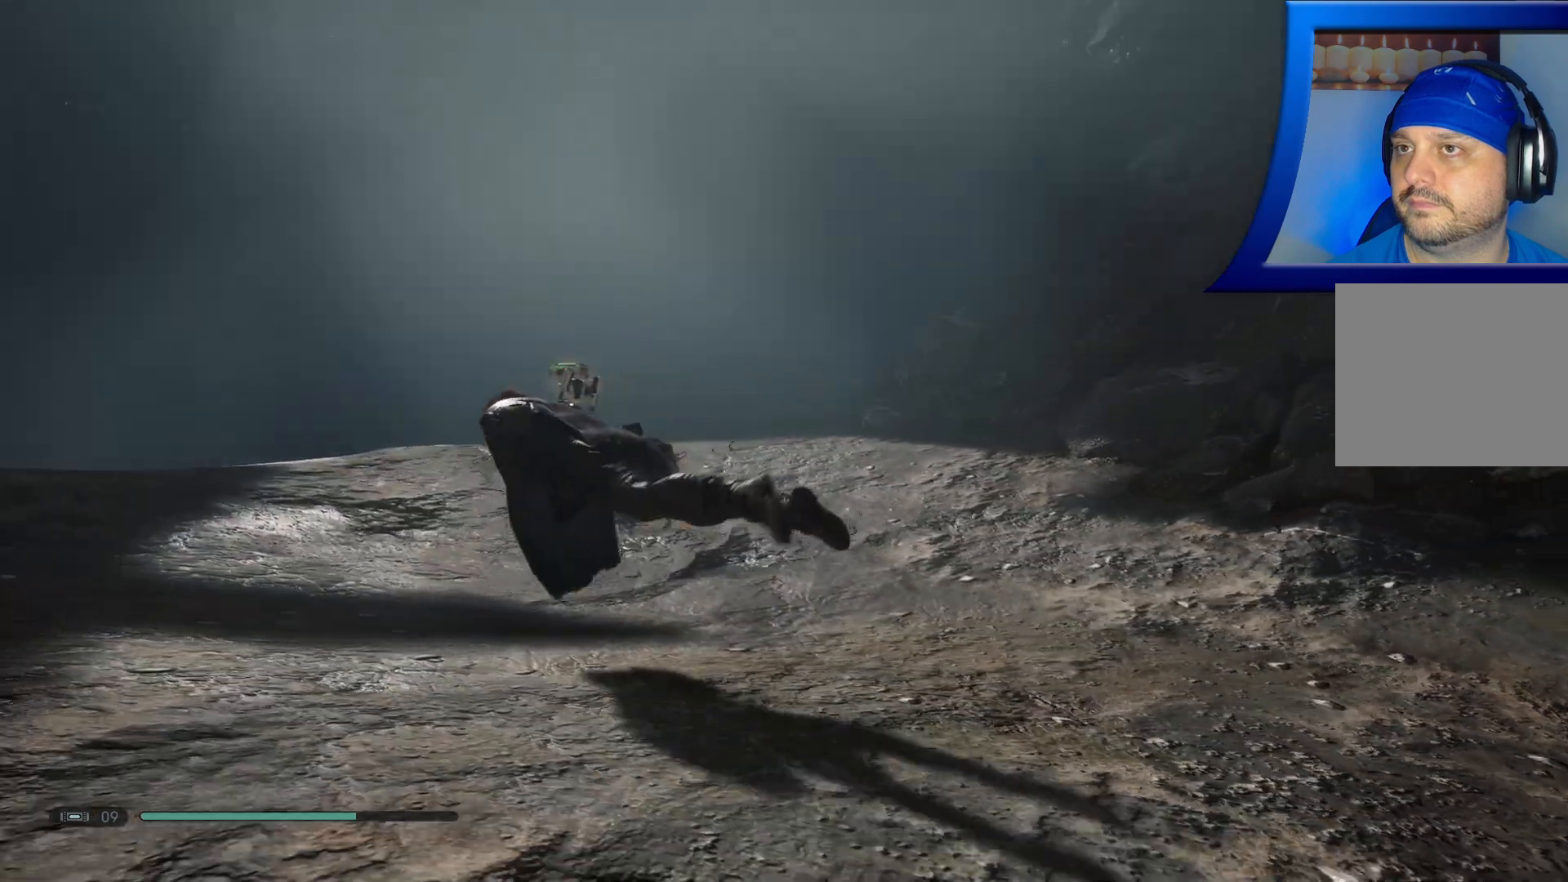
{"buttons": [], "left_stick": "up-left", "right_stick": "left", "events": [[33, "right_stick", "center"], [417, "right_stick", "left"]]}
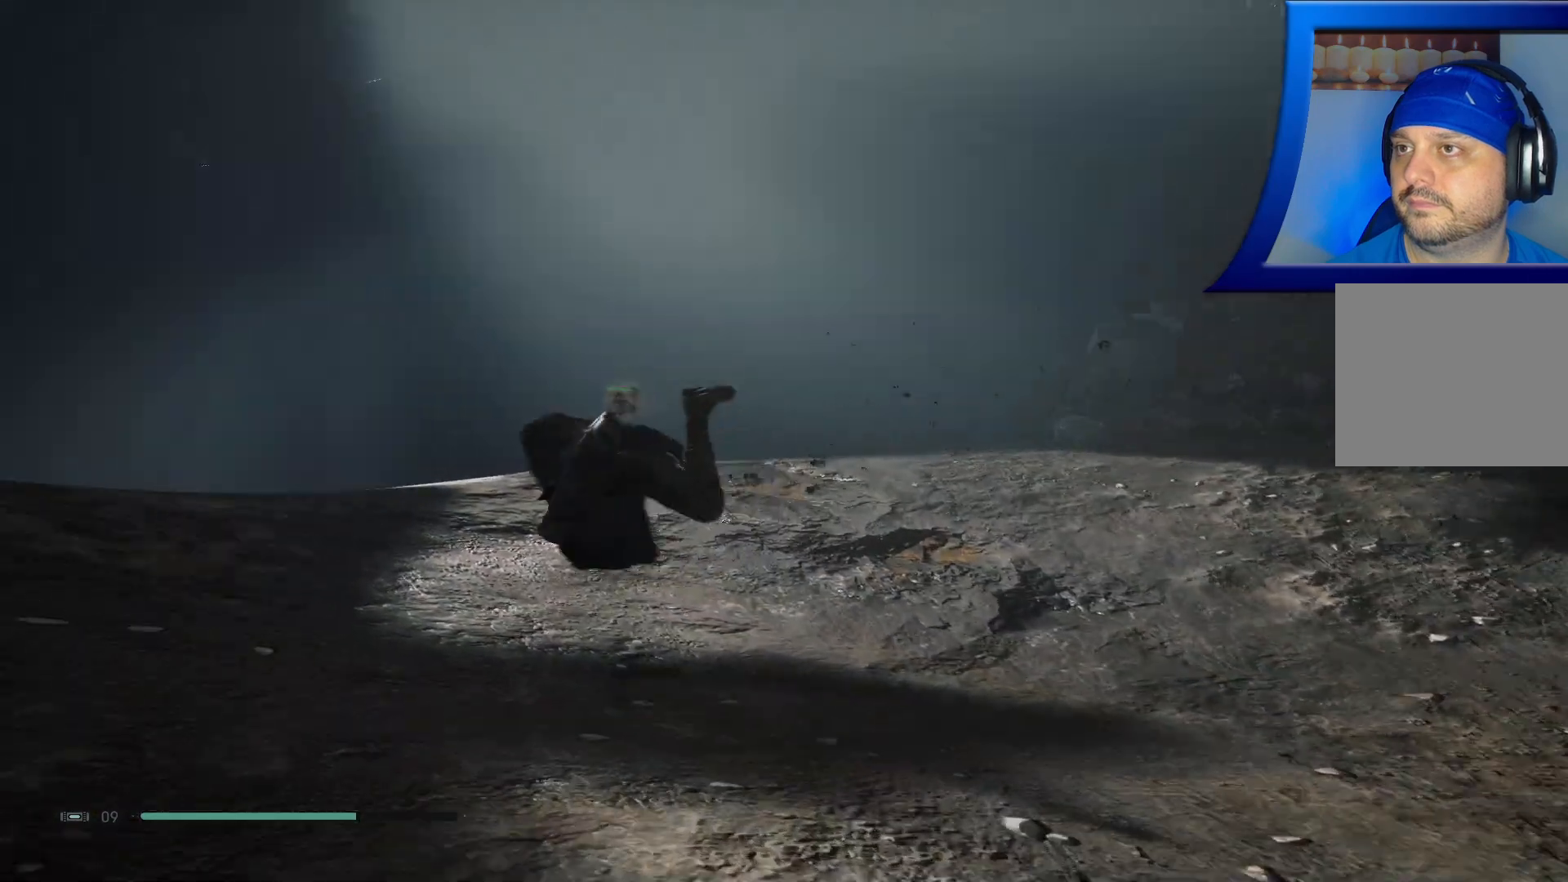
{"buttons": [], "left_stick": "up-left", "right_stick": "left", "events": []}
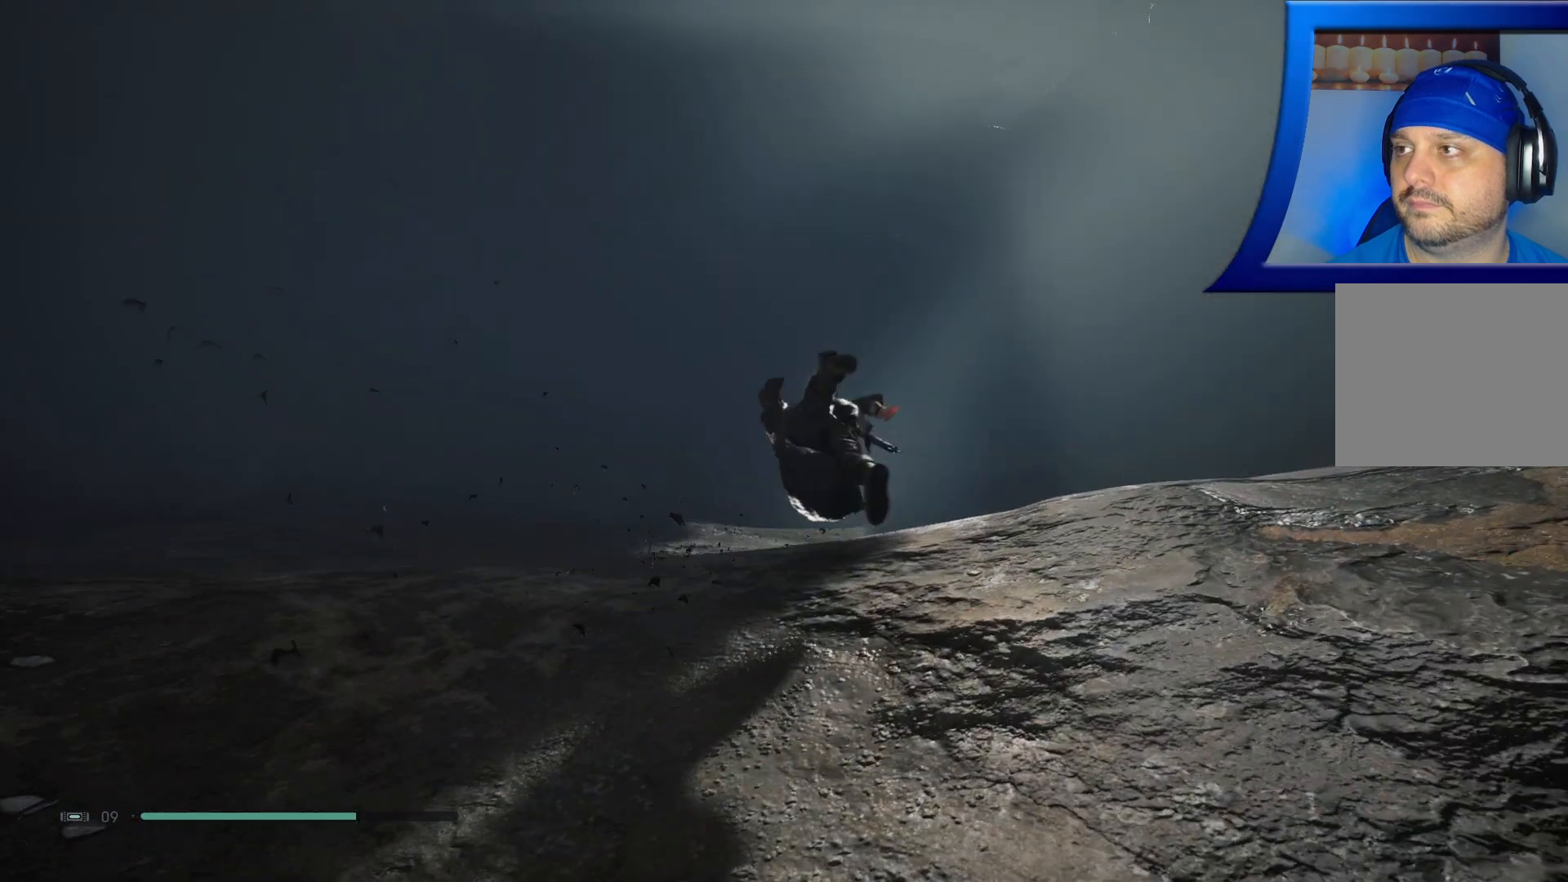
{"buttons": [], "left_stick": "up-left", "right_stick": "left", "events": []}
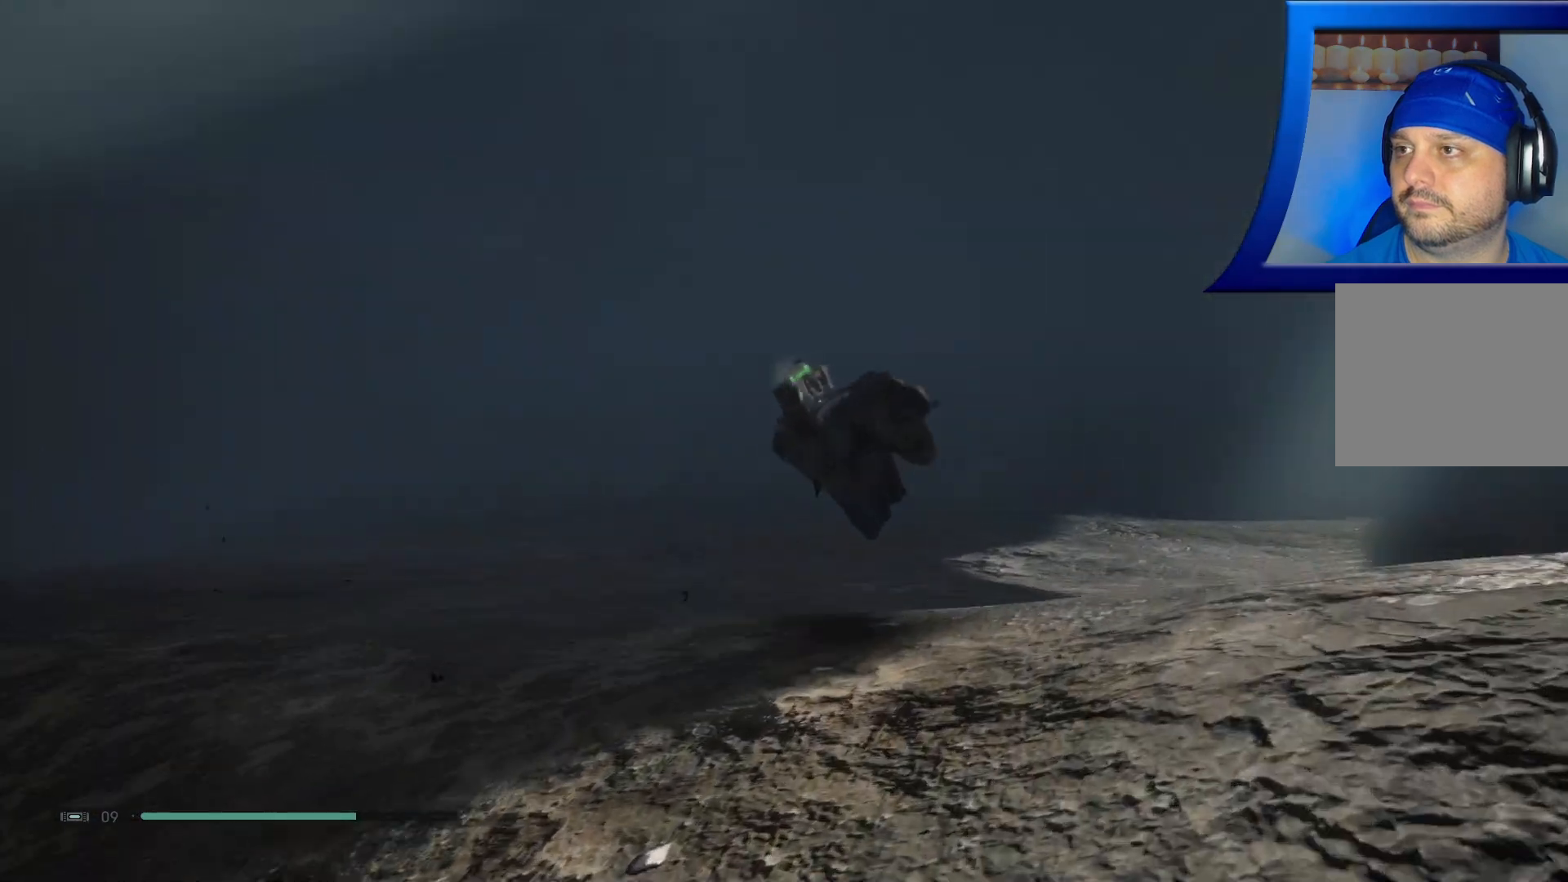
{"buttons": [], "left_stick": "up-left", "right_stick": "left", "events": []}
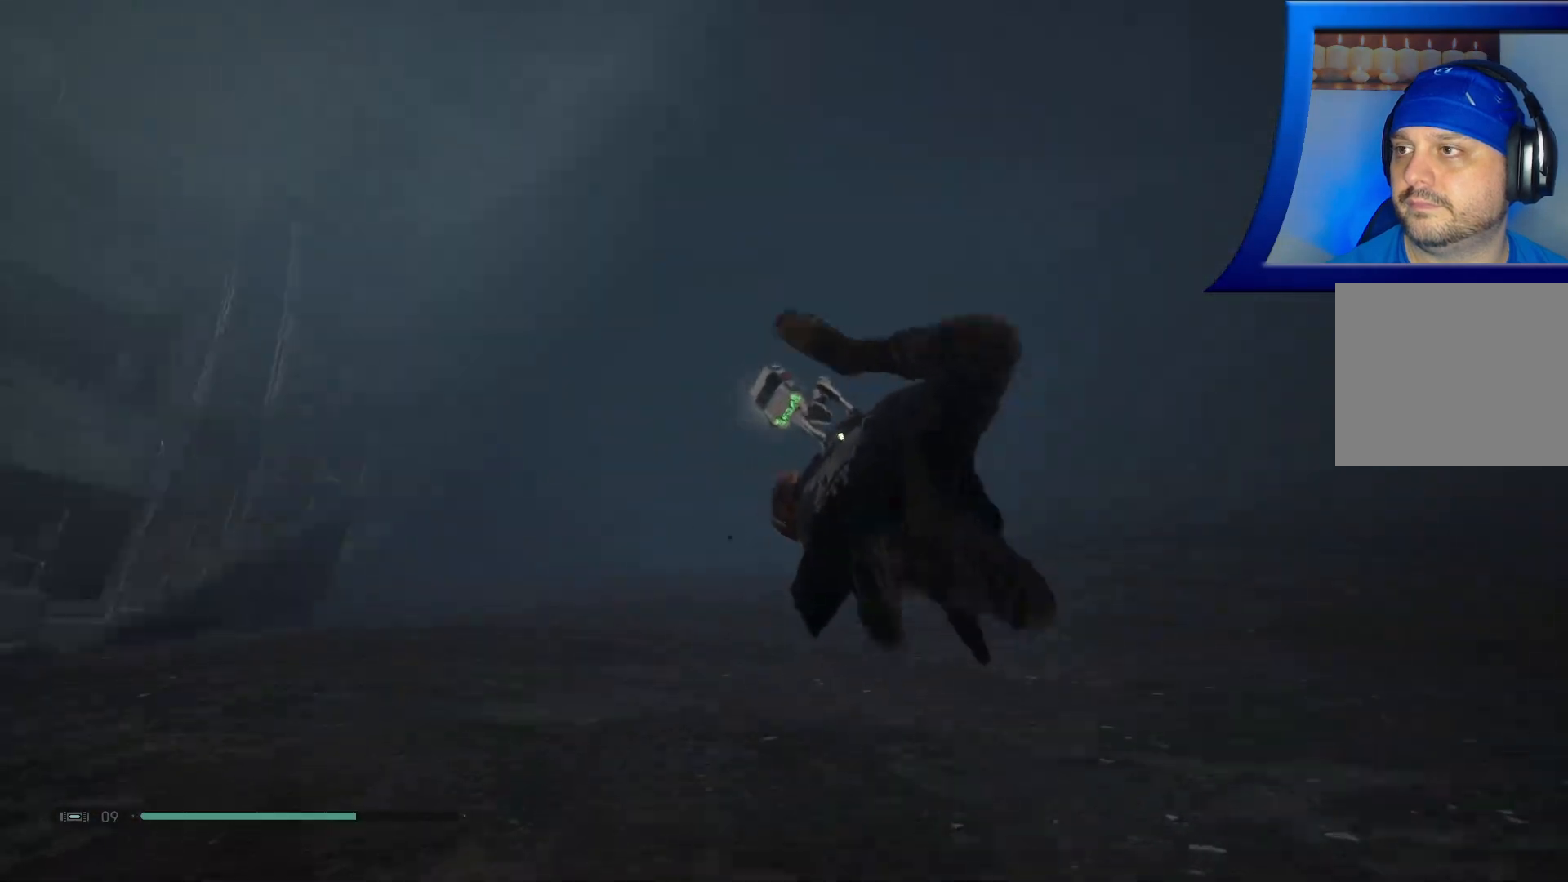
{"buttons": [], "left_stick": "up", "right_stick": "center", "events": [[267, "left_stick", "up"], [317, "right_stick", "center"]]}
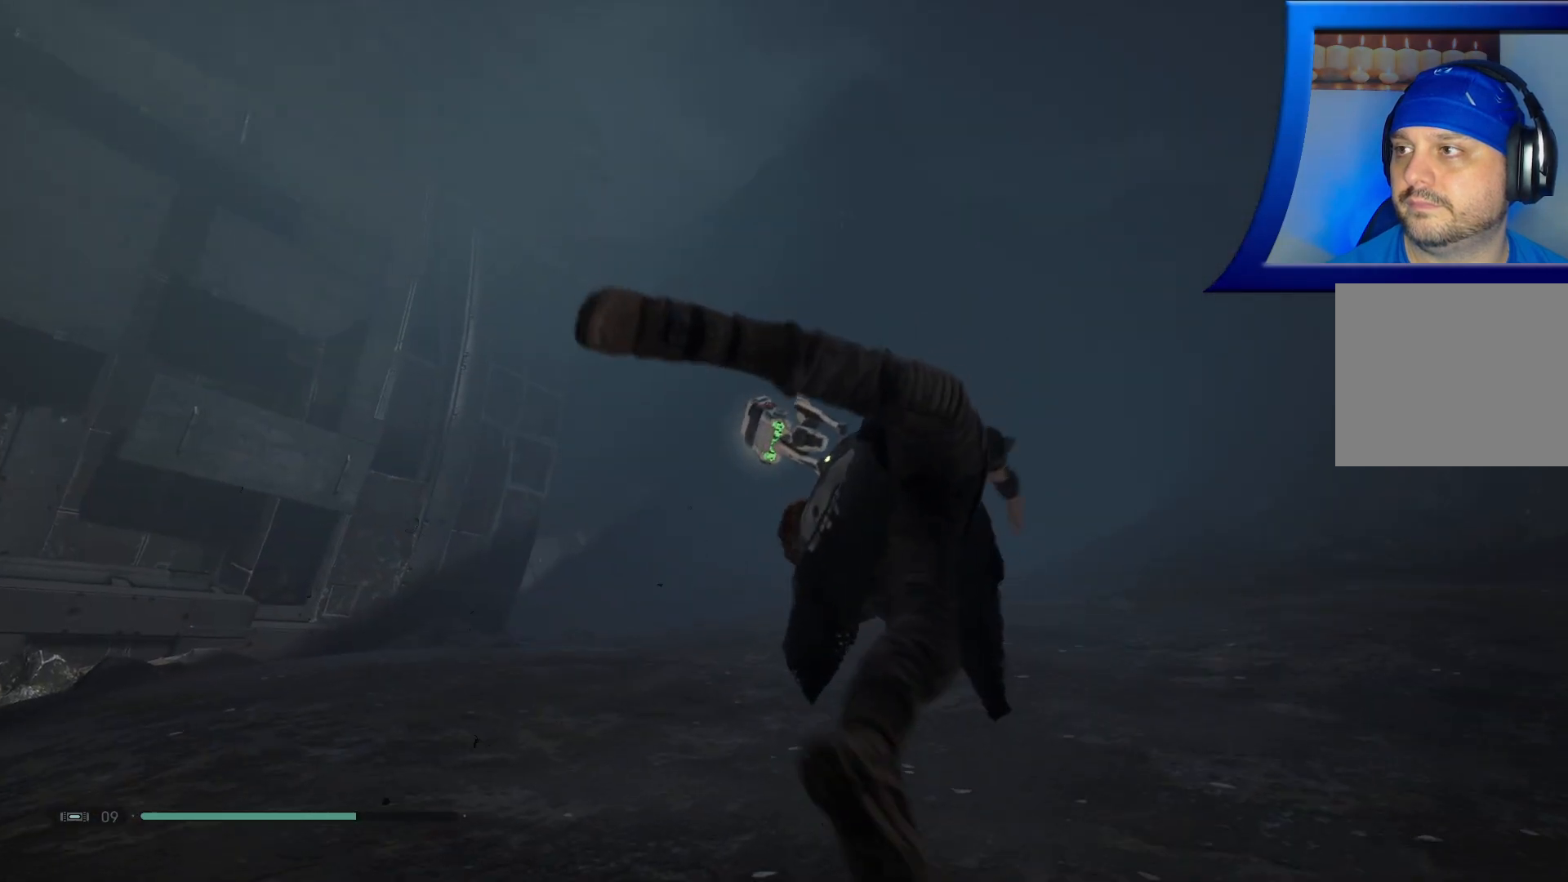
{"buttons": [], "left_stick": "up", "right_stick": "center", "events": [[167, "right_stick", "down-left"], [450, "right_stick", "center"]]}
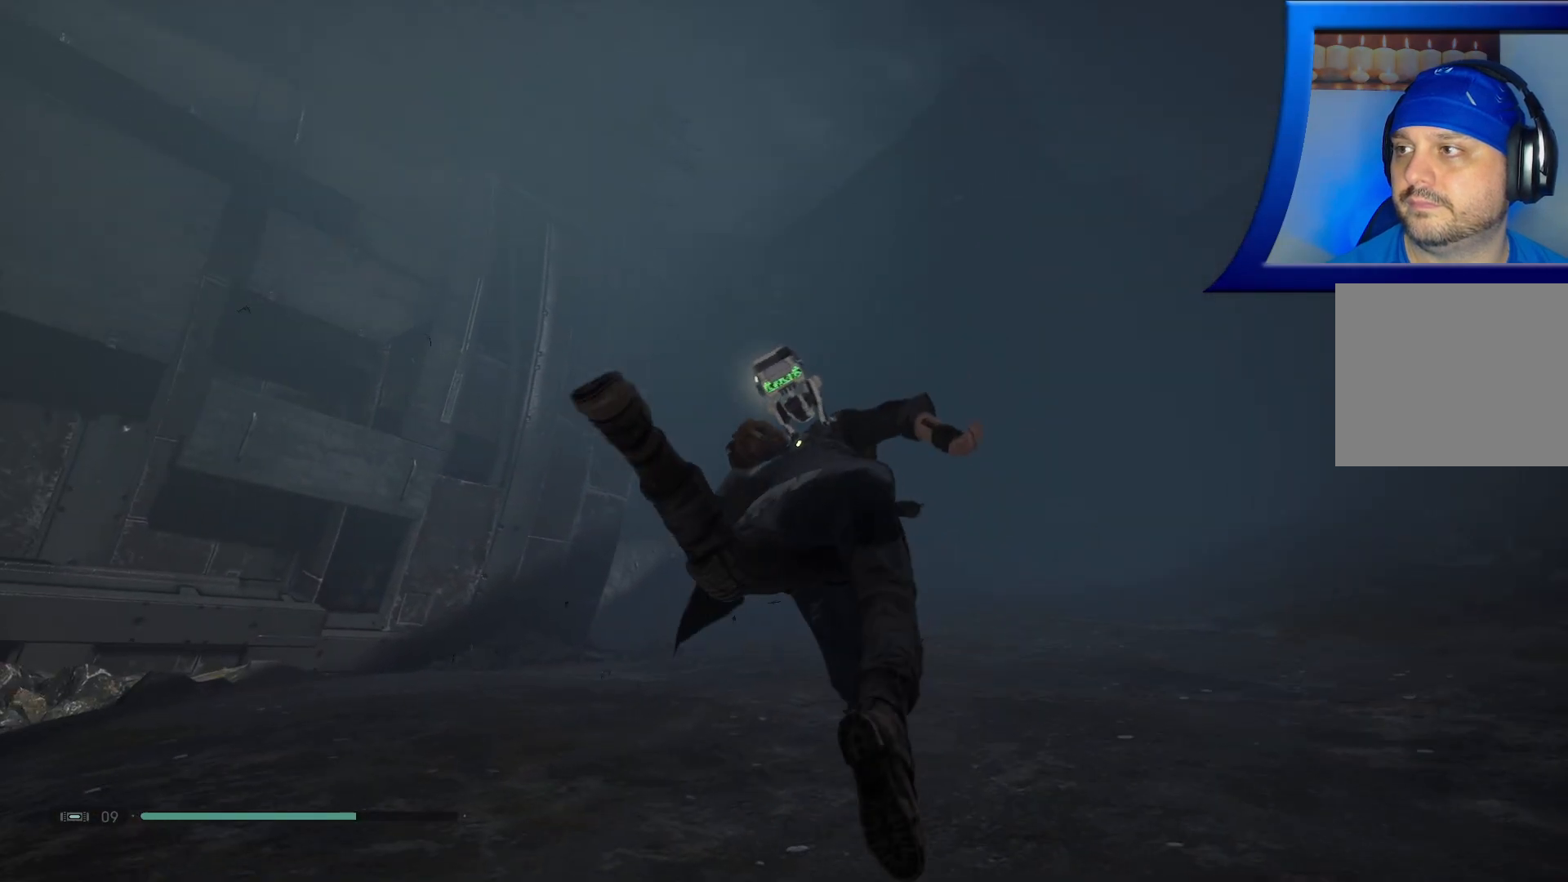
{"buttons": ["B"], "left_stick": "up", "right_stick": "center", "events": [[150, "B", "down"]]}
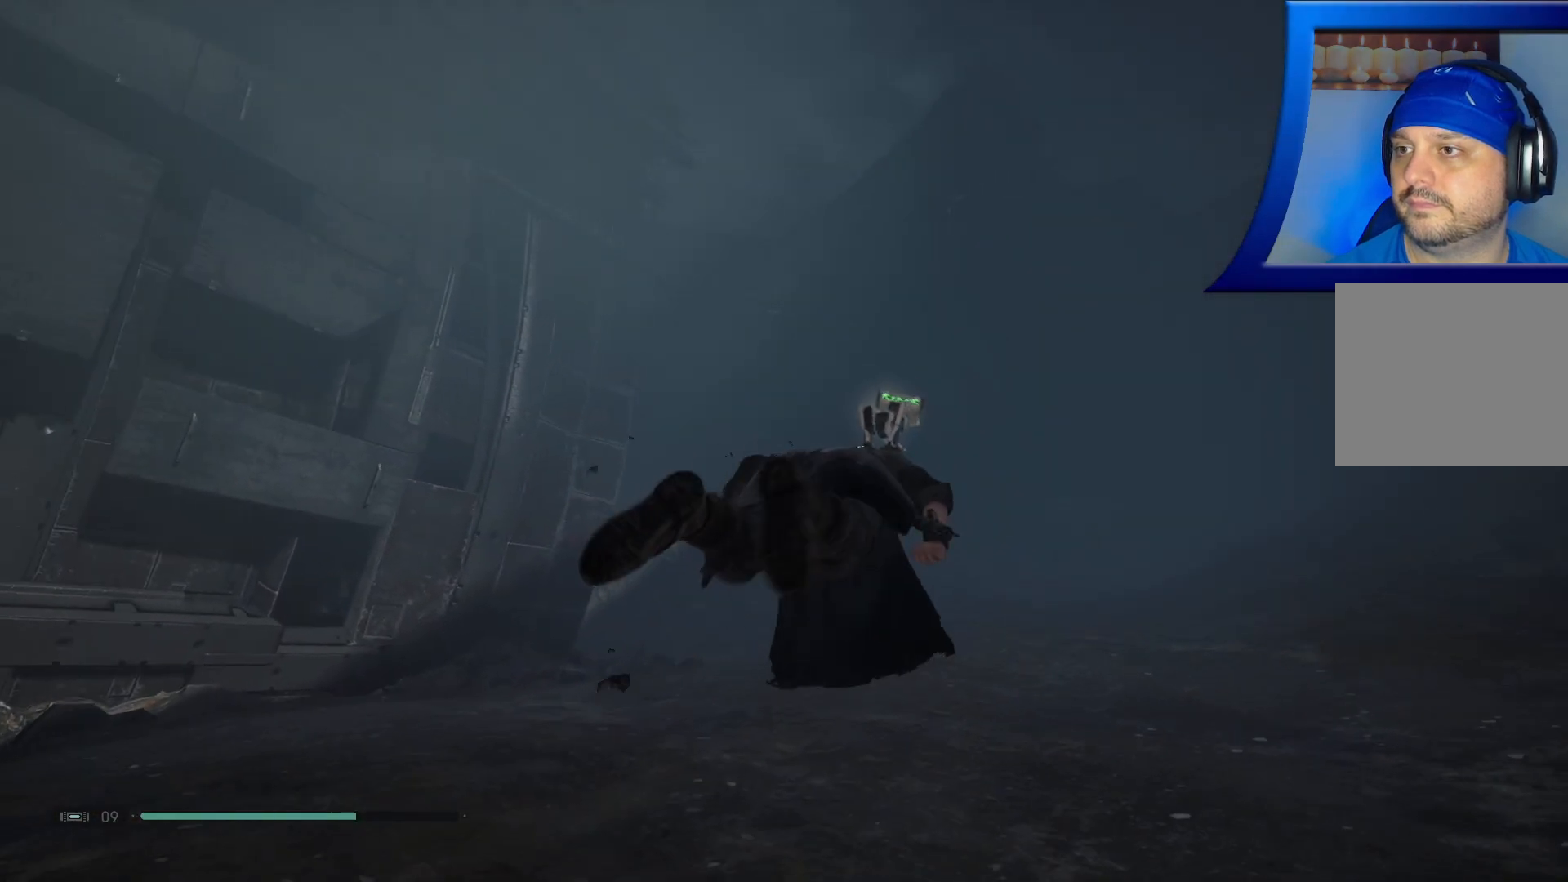
{"buttons": ["B"], "left_stick": "up", "right_stick": "center", "events": []}
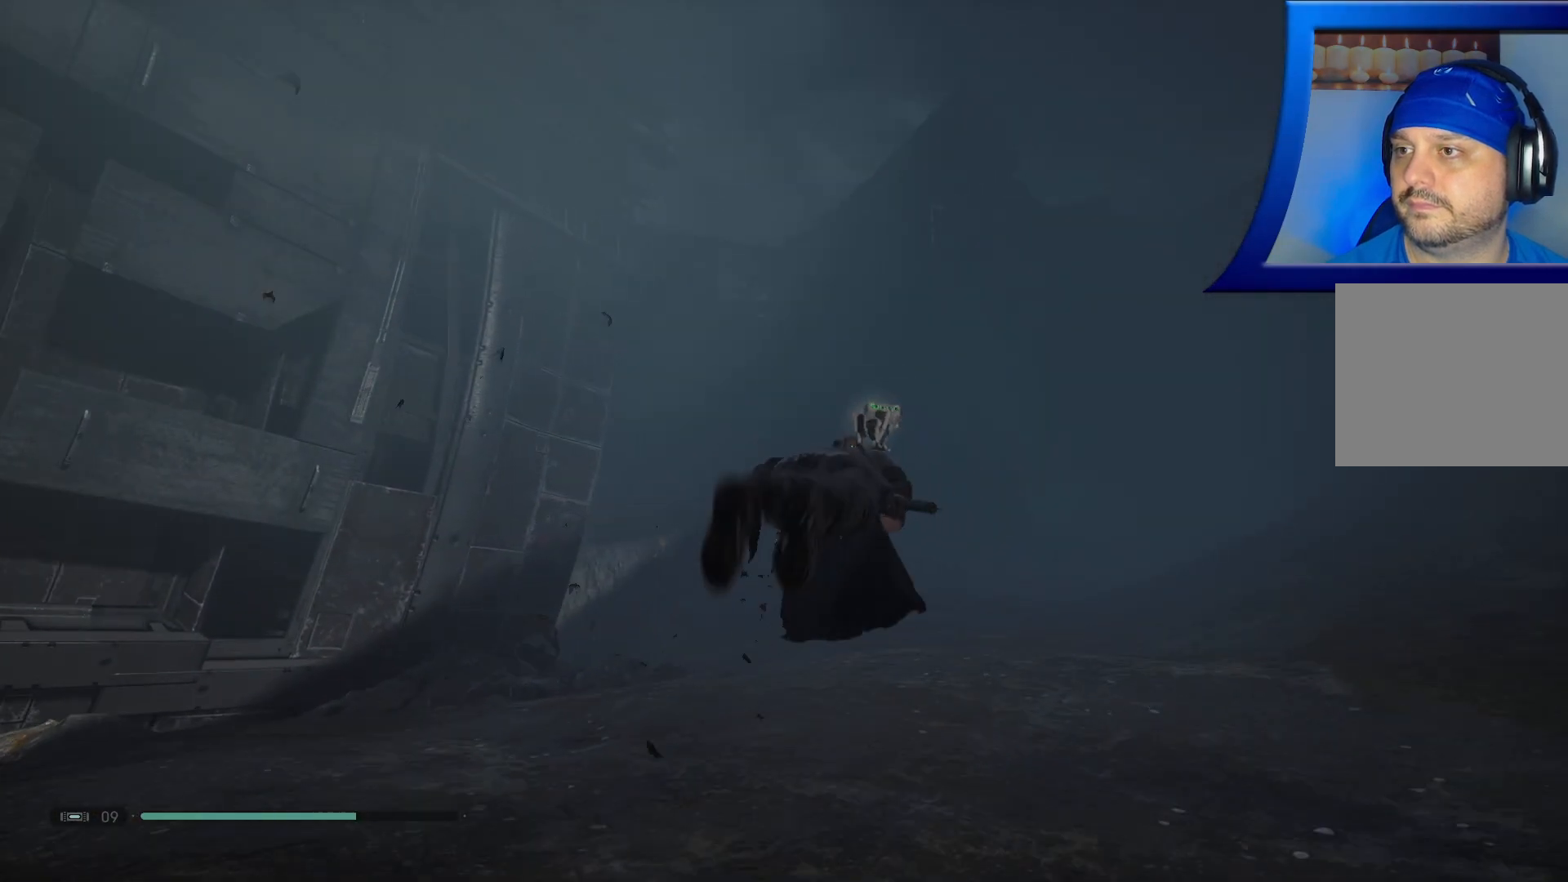
{"buttons": [], "left_stick": "up", "right_stick": "center", "events": [[483, "B", "up"]]}
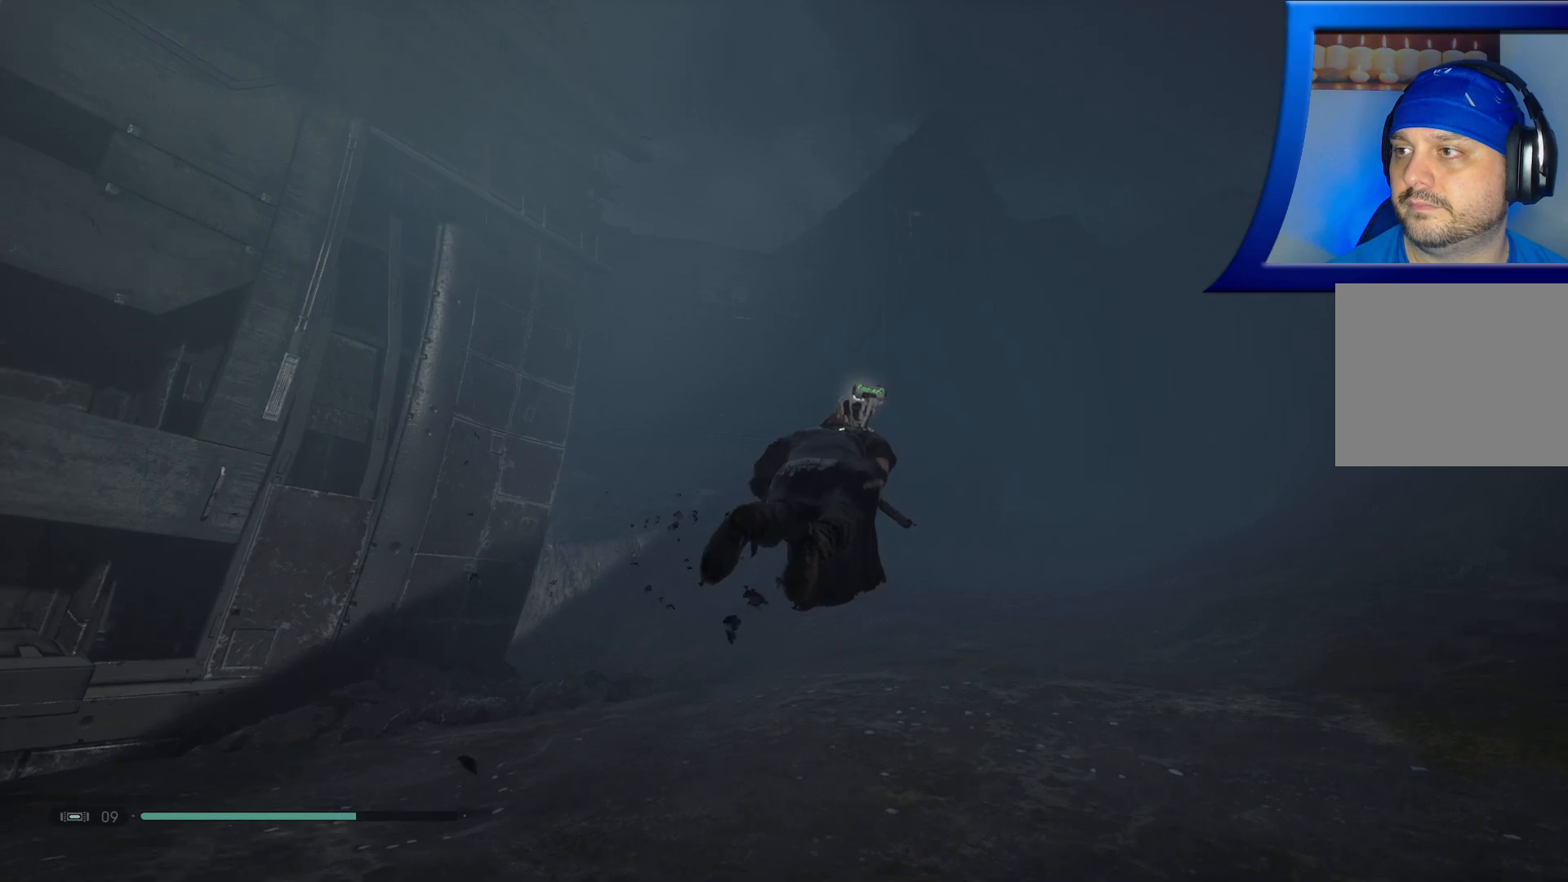
{"buttons": [], "left_stick": "up", "right_stick": "center", "events": []}
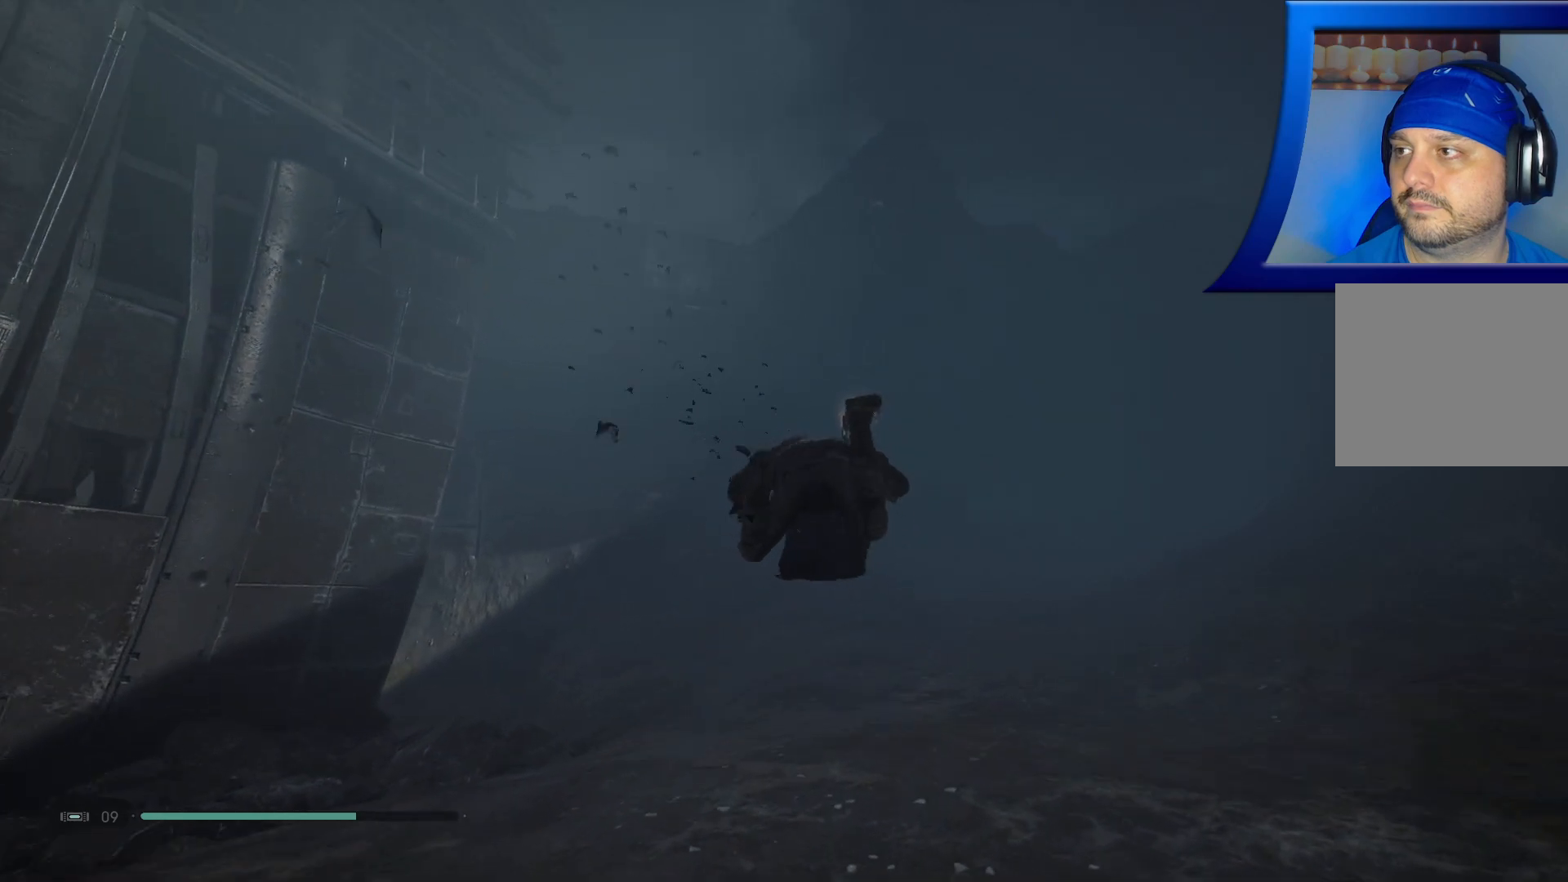
{"buttons": [], "left_stick": "up", "right_stick": "center", "events": []}
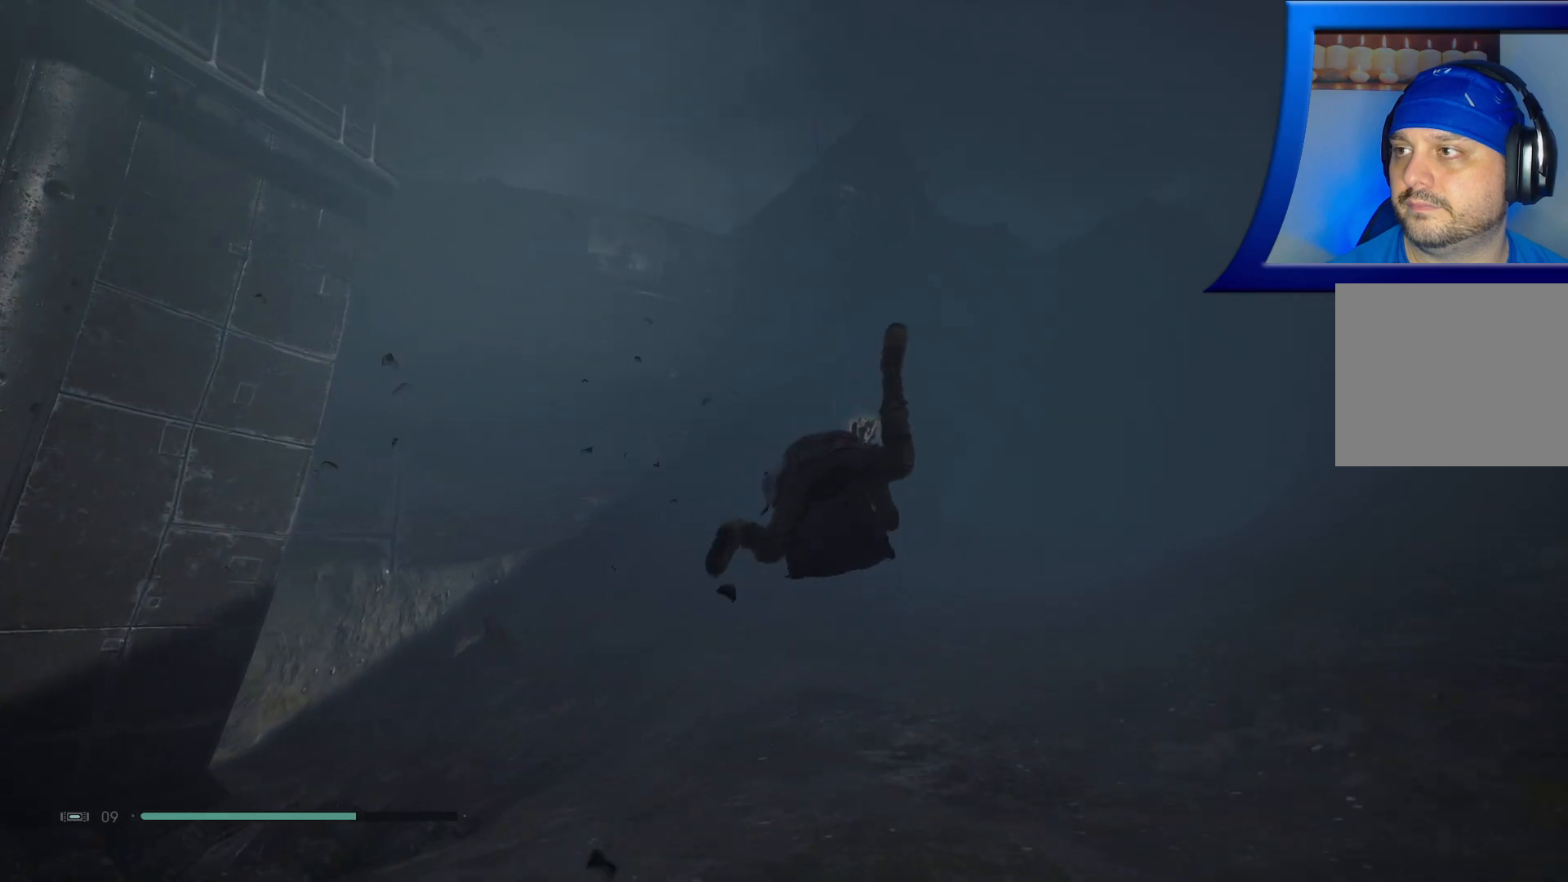
{"buttons": [], "left_stick": "up", "right_stick": "down-left", "events": [[350, "right_stick", "down-left"]]}
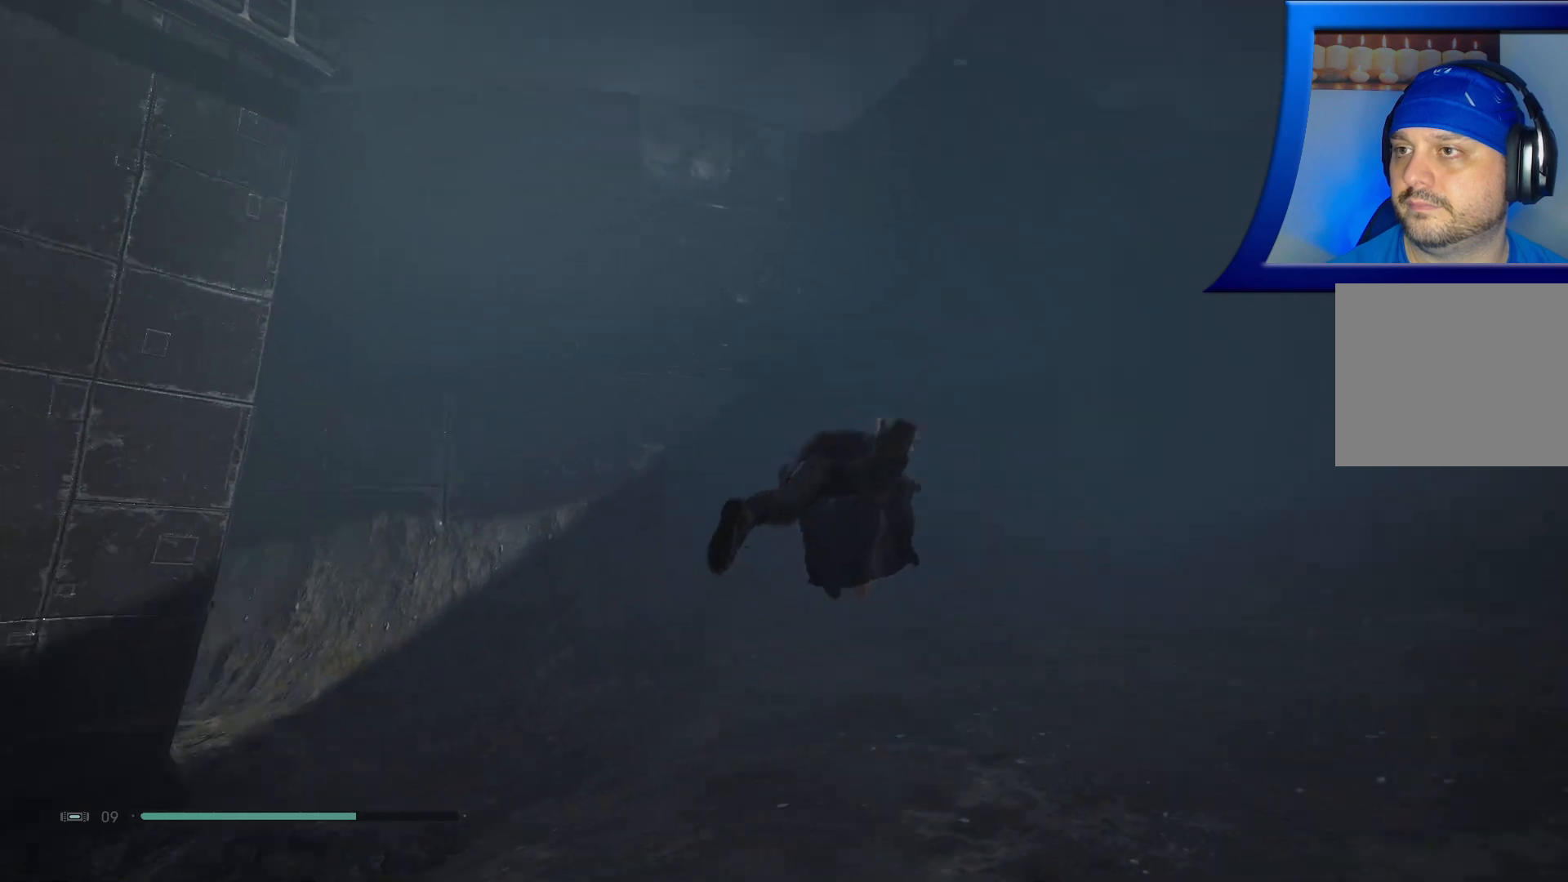
{"buttons": [], "left_stick": "up-right", "right_stick": "left", "events": [[67, "right_stick", "left"], [317, "left_stick", "up-right"]]}
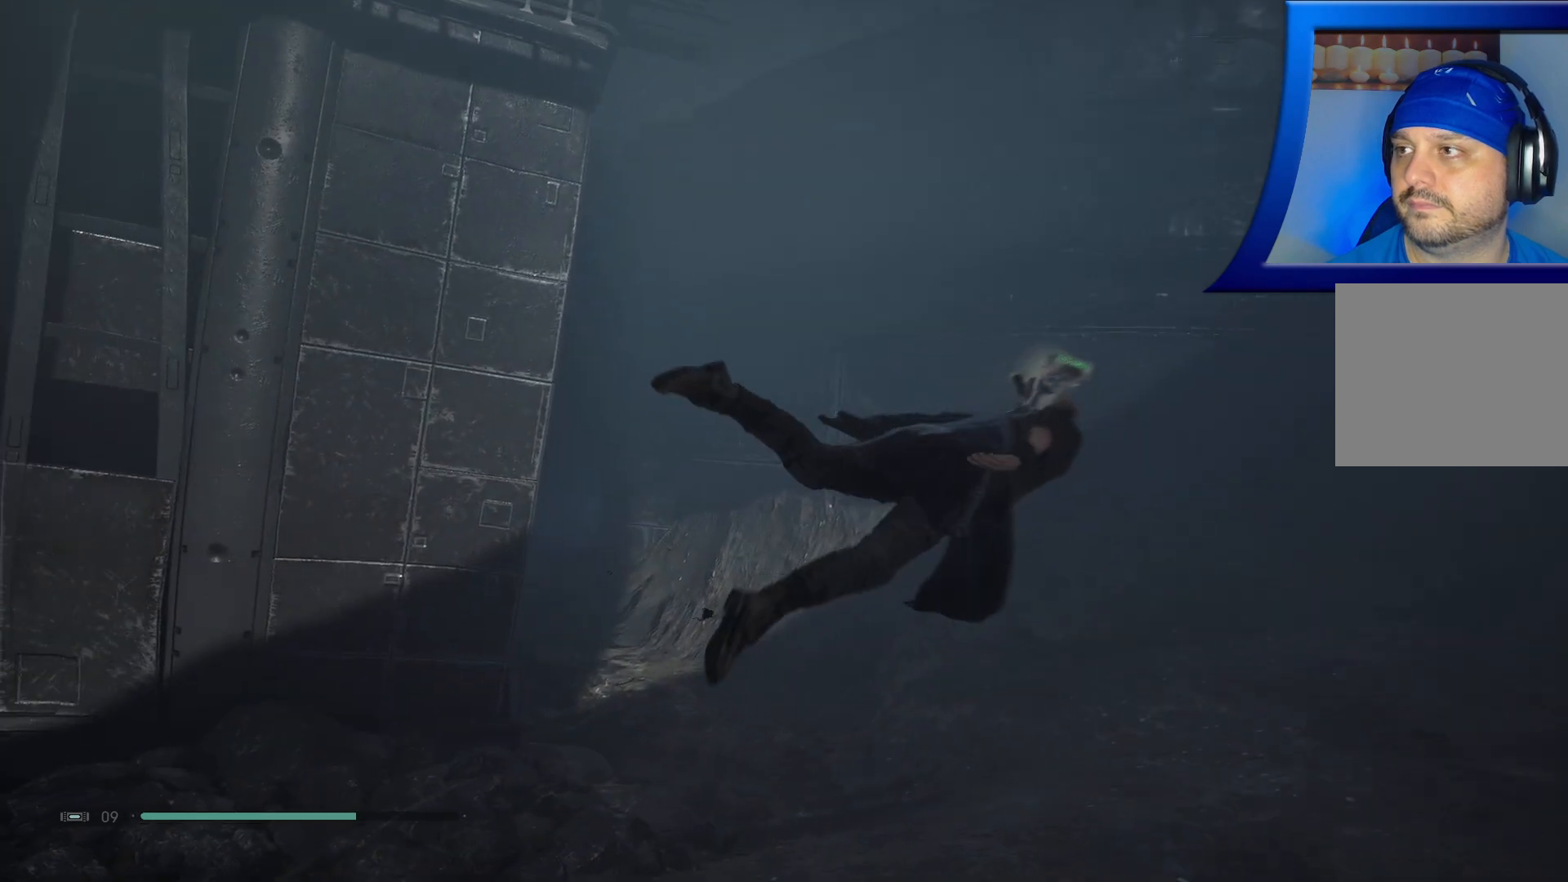
{"buttons": [], "left_stick": "up-right", "right_stick": "right", "events": [[333, "right_stick", "center"], [433, "right_stick", "right"]]}
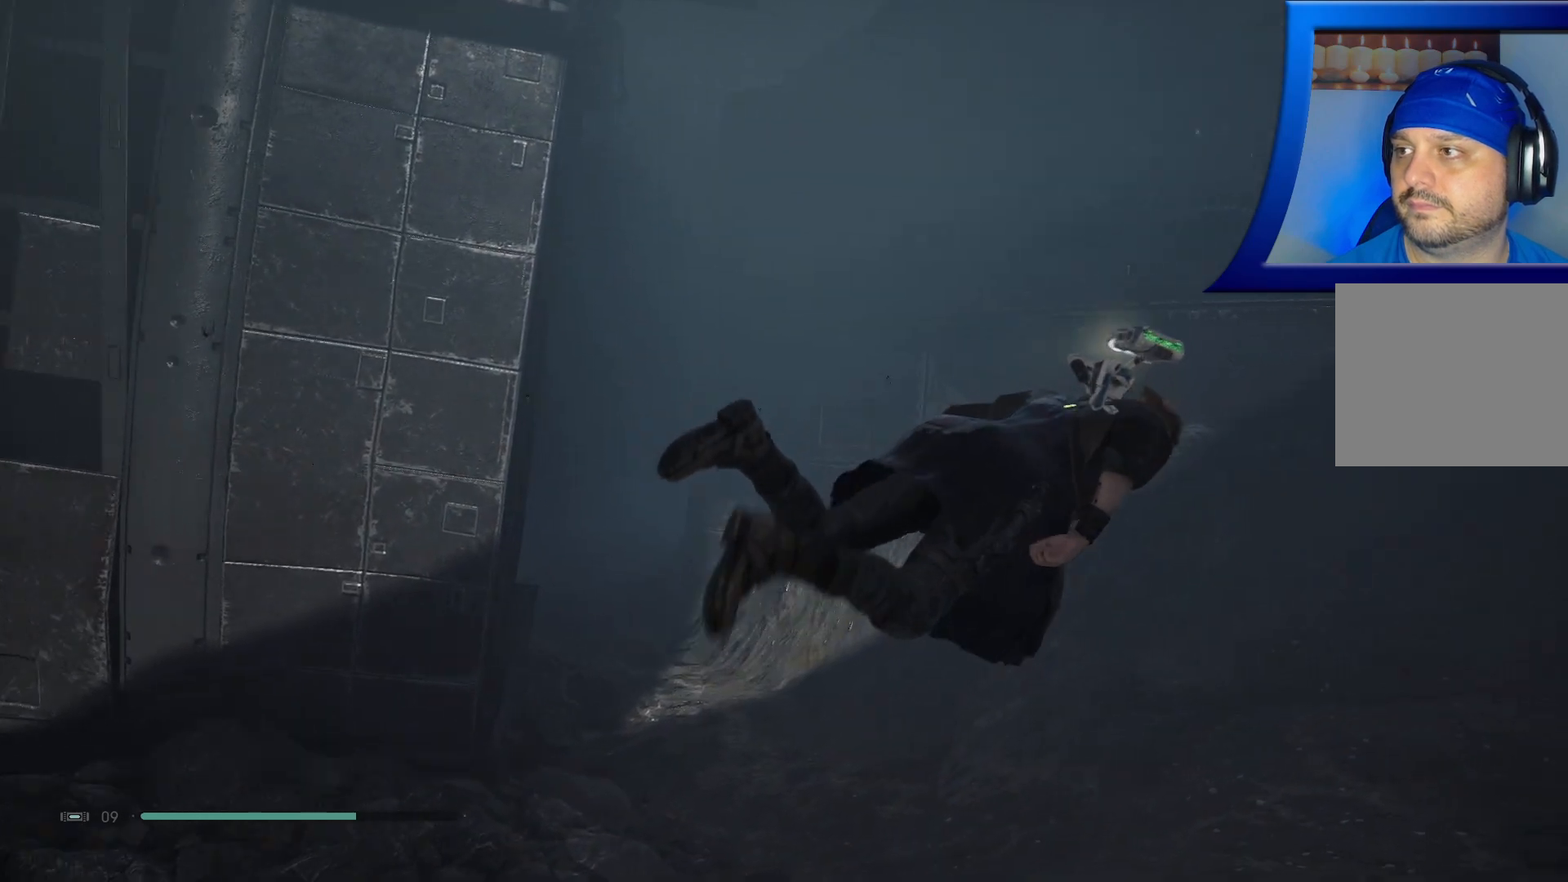
{"buttons": [], "left_stick": "up", "right_stick": "right", "events": [[350, "left_stick", "up"]]}
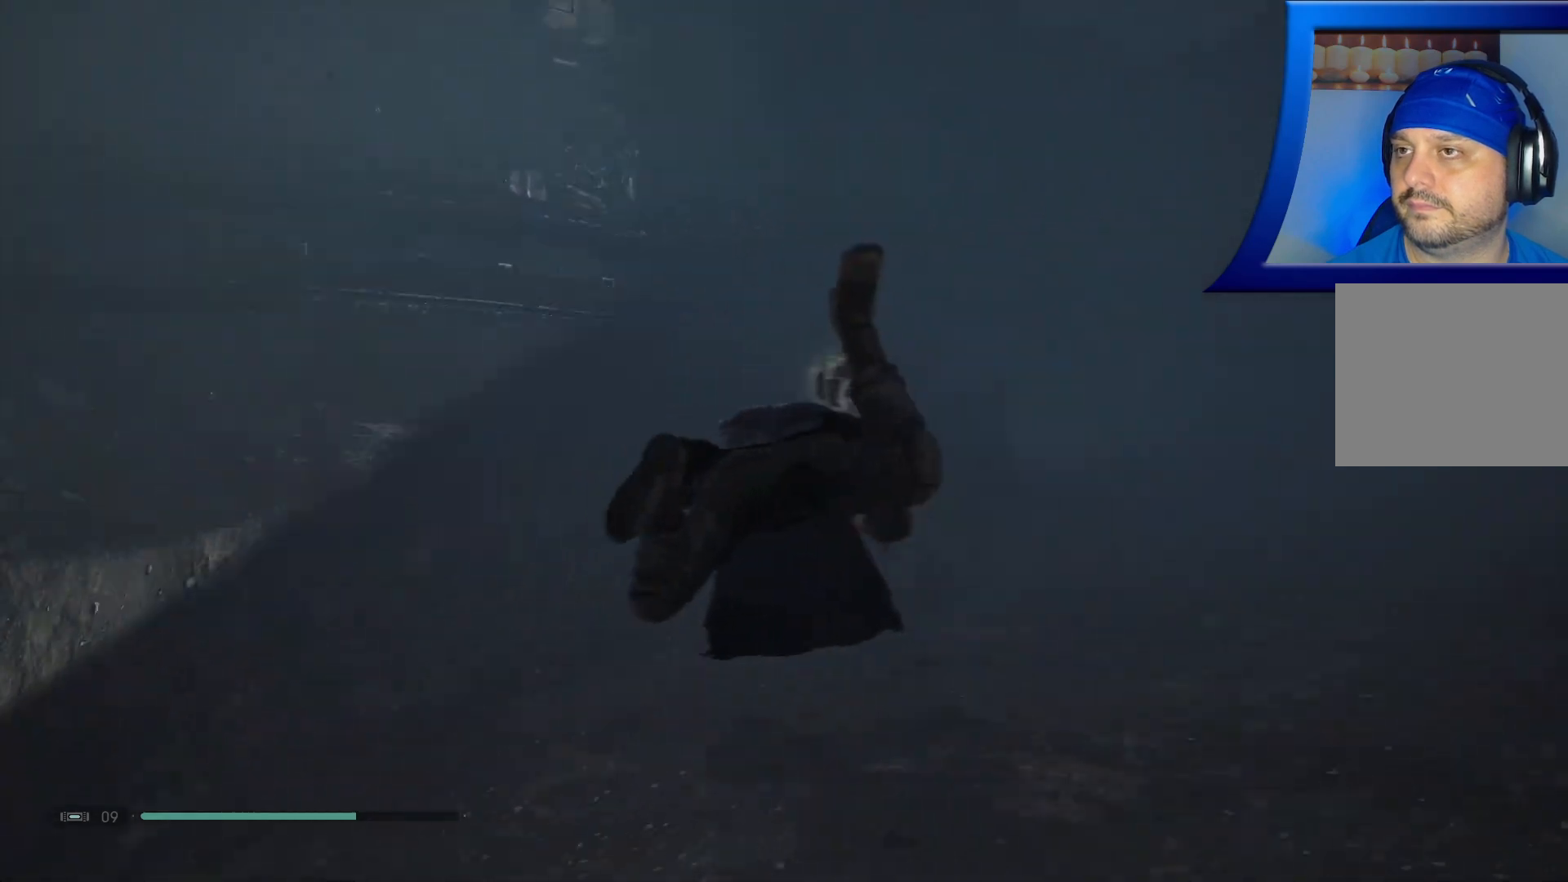
{"buttons": [], "left_stick": "up", "right_stick": "left", "events": [[267, "right_stick", "center"], [500, "right_stick", "left"]]}
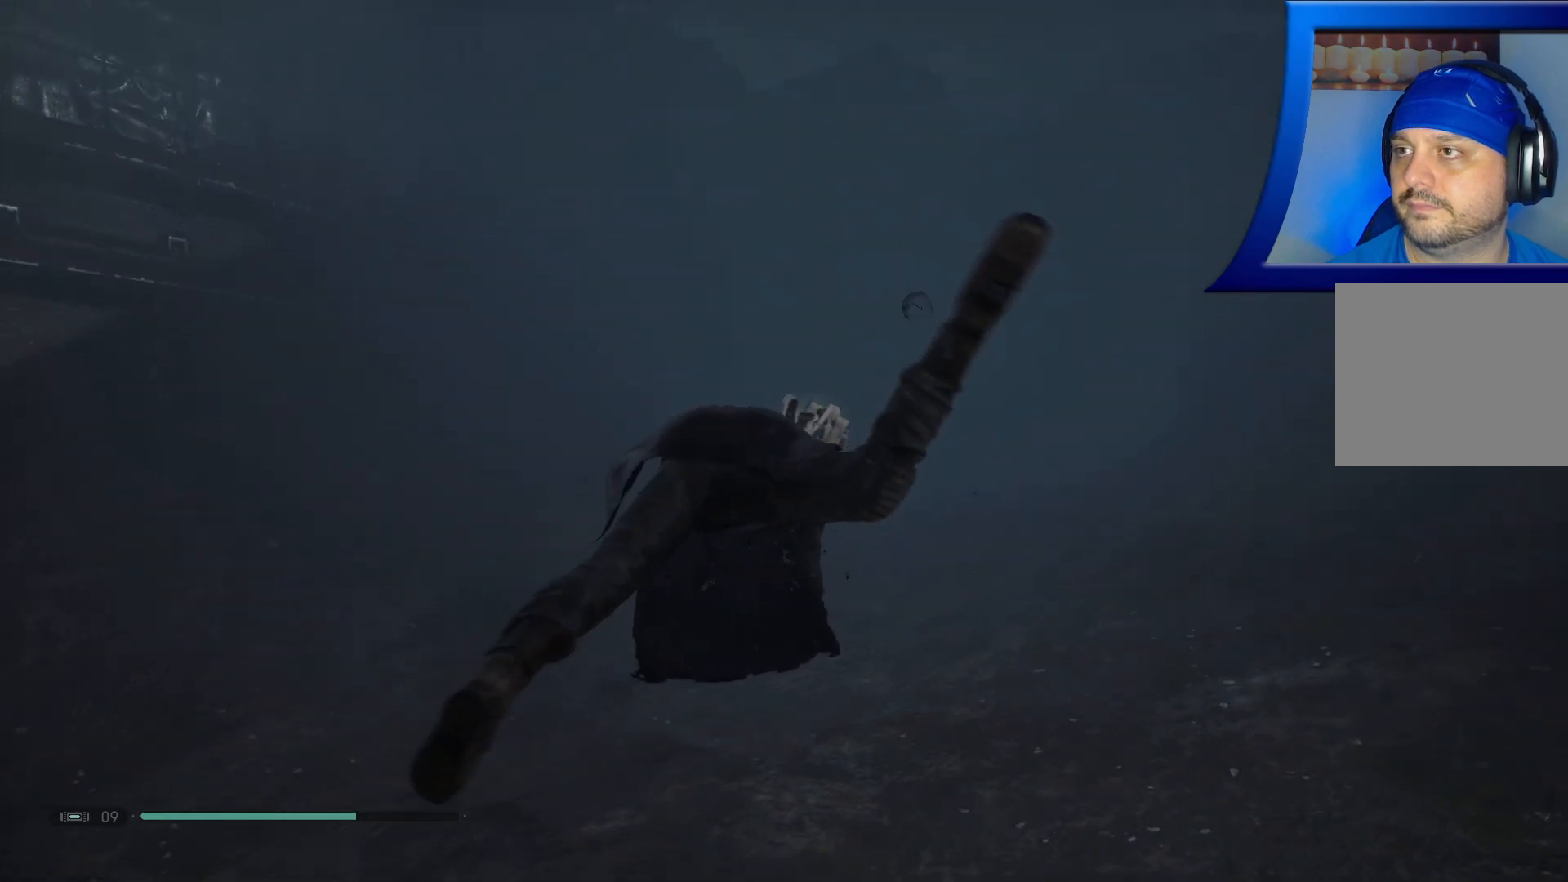
{"buttons": [], "left_stick": "up", "right_stick": "up-left", "events": [[250, "right_stick", "up-left"]]}
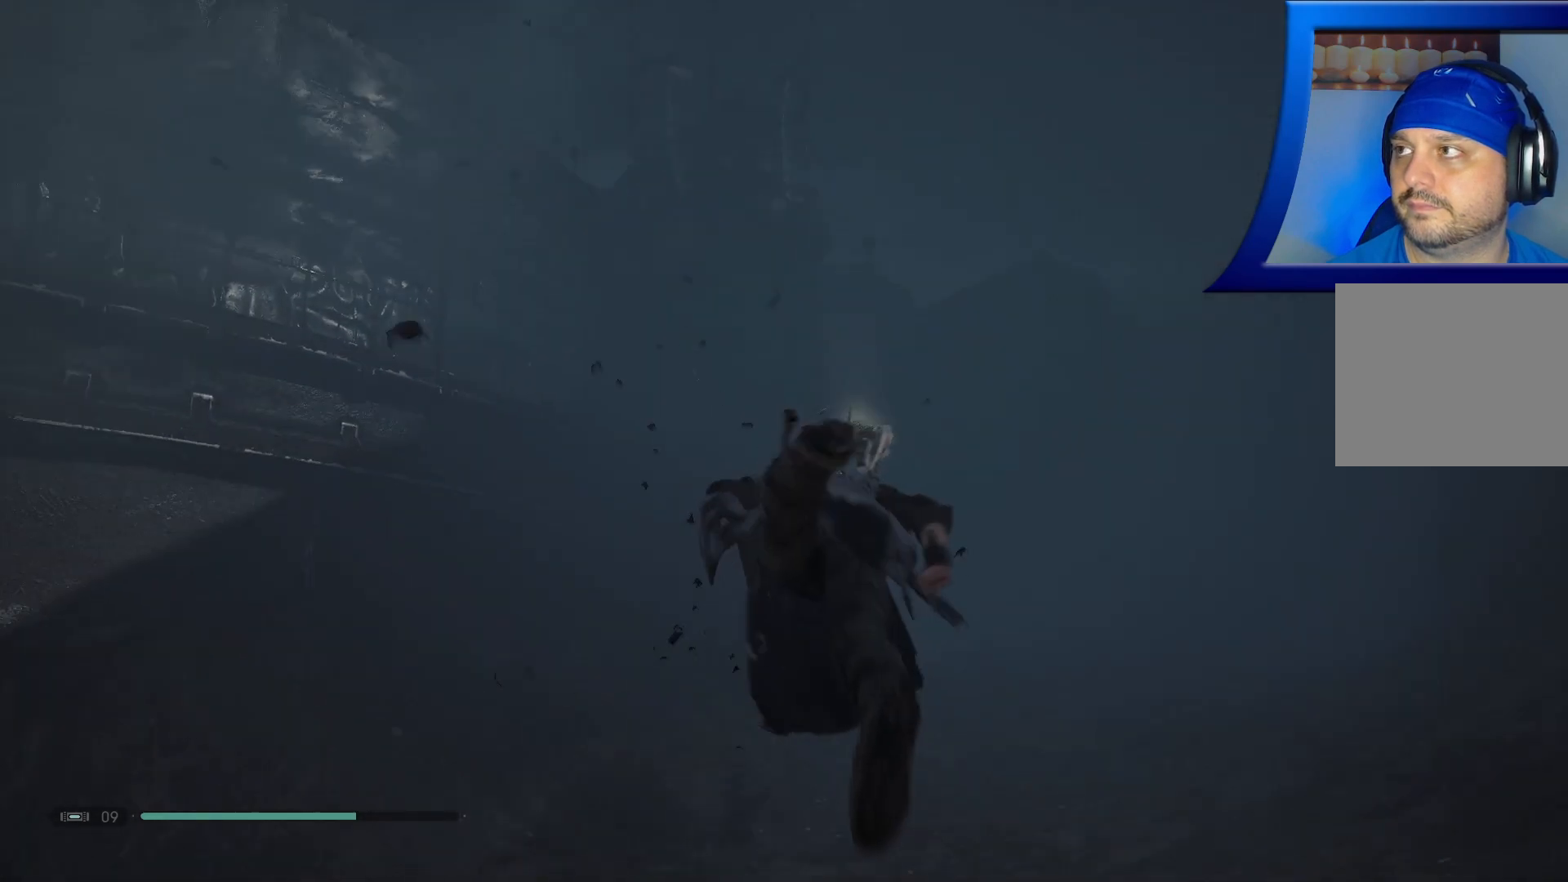
{"buttons": ["A"], "left_stick": "up-left", "right_stick": "center", "events": [[117, "left_stick", "up-left"], [417, "right_stick", "center"], [467, "A", "down"]]}
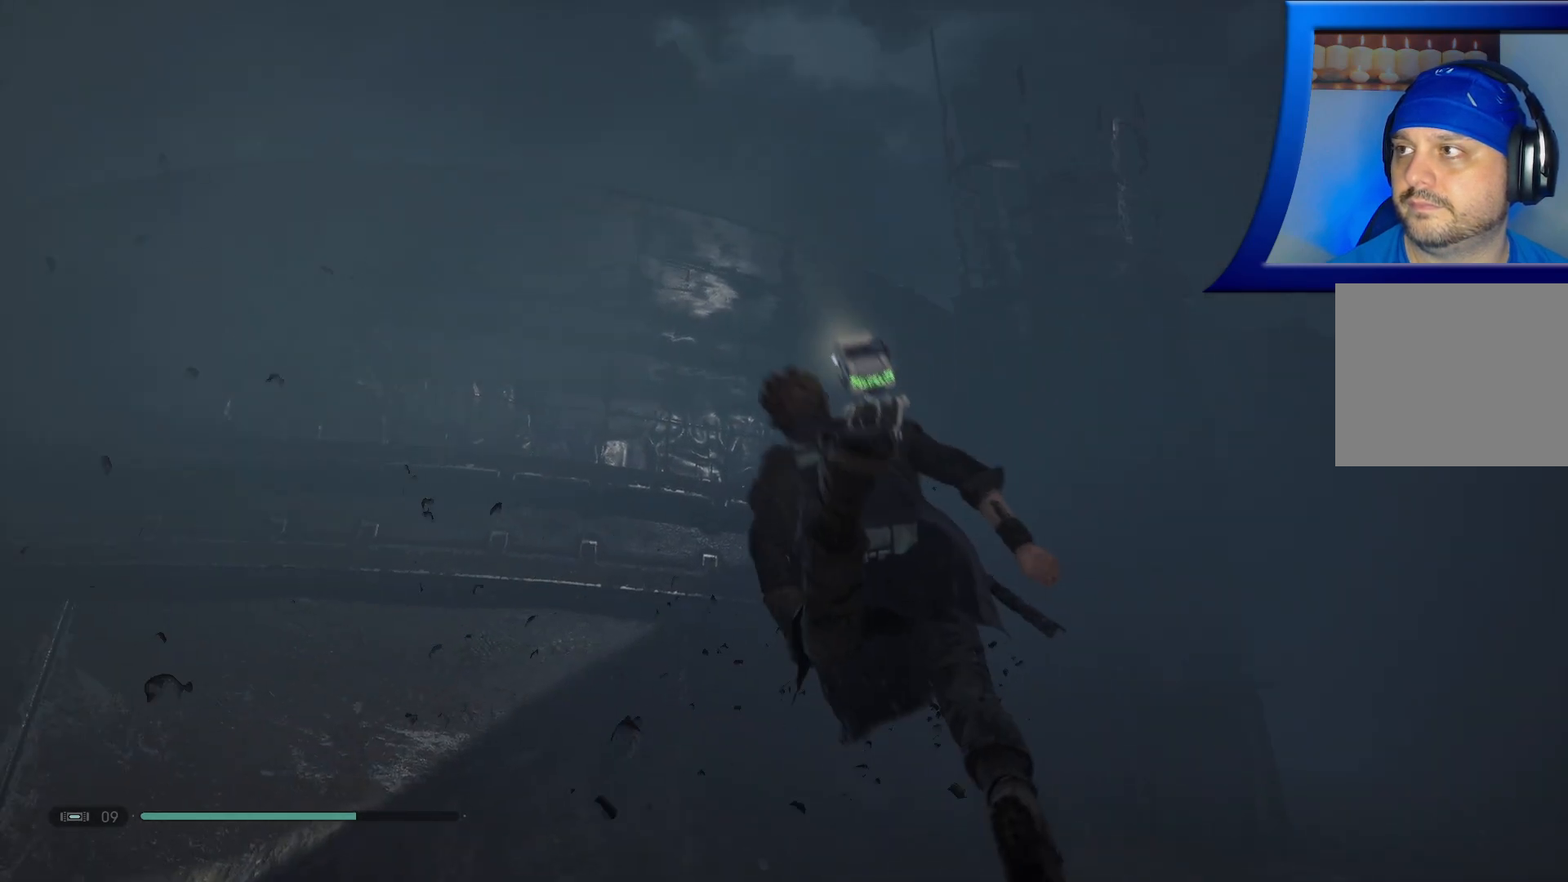
{"buttons": ["A"], "left_stick": "center", "right_stick": "center", "events": [[267, "left_stick", "center"]]}
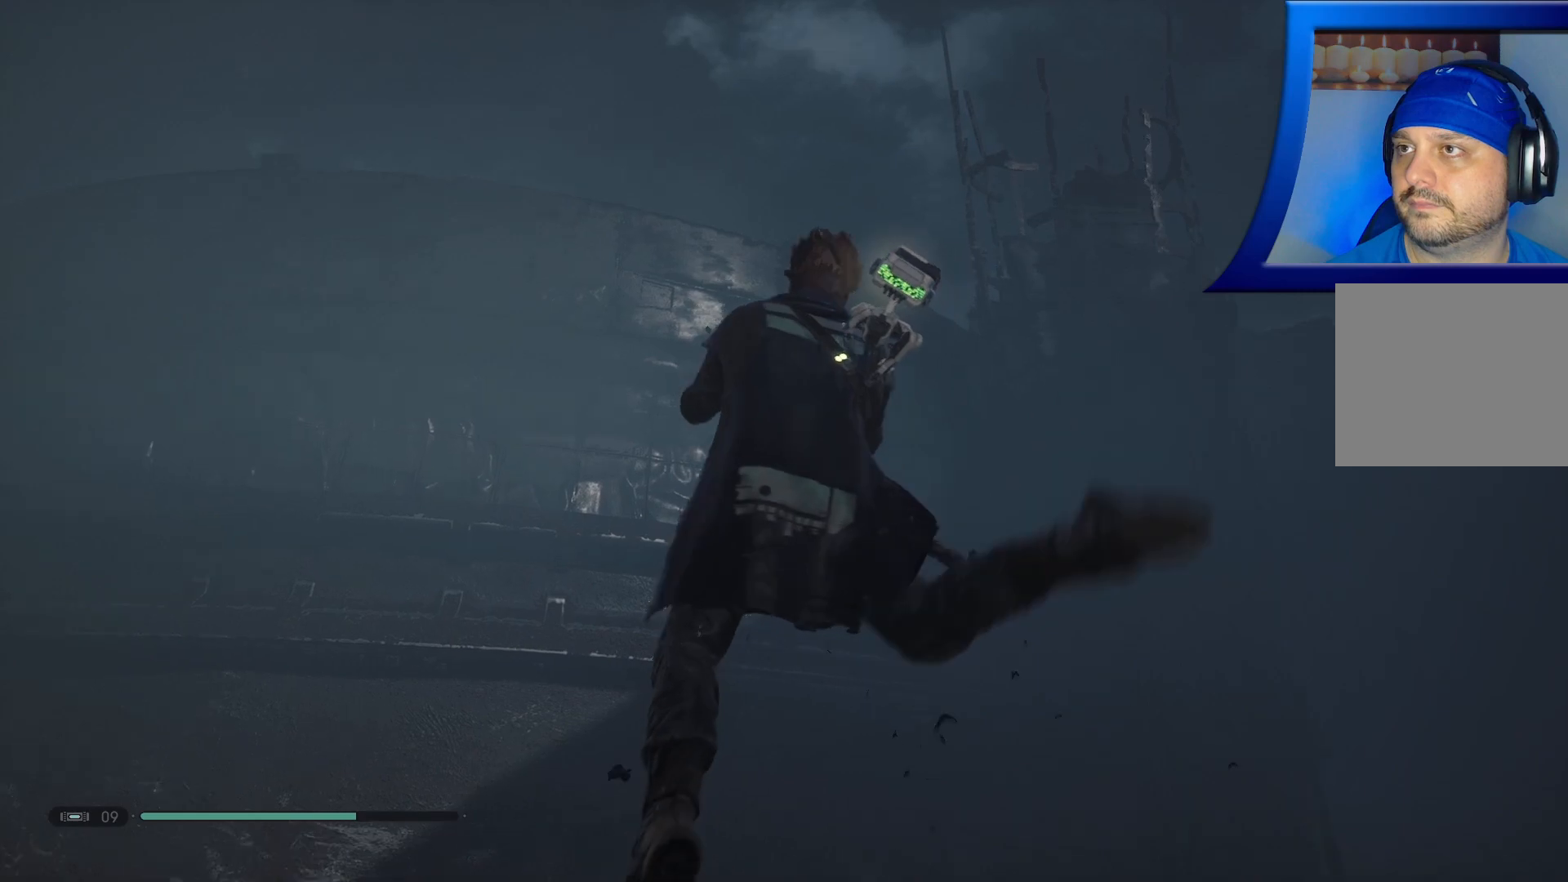
{"buttons": [], "left_stick": "up-right", "right_stick": "down-right", "events": [[183, "A", "up"], [200, "left_stick", "up"], [250, "left_stick", "up-right"], [317, "right_stick", "down-right"]]}
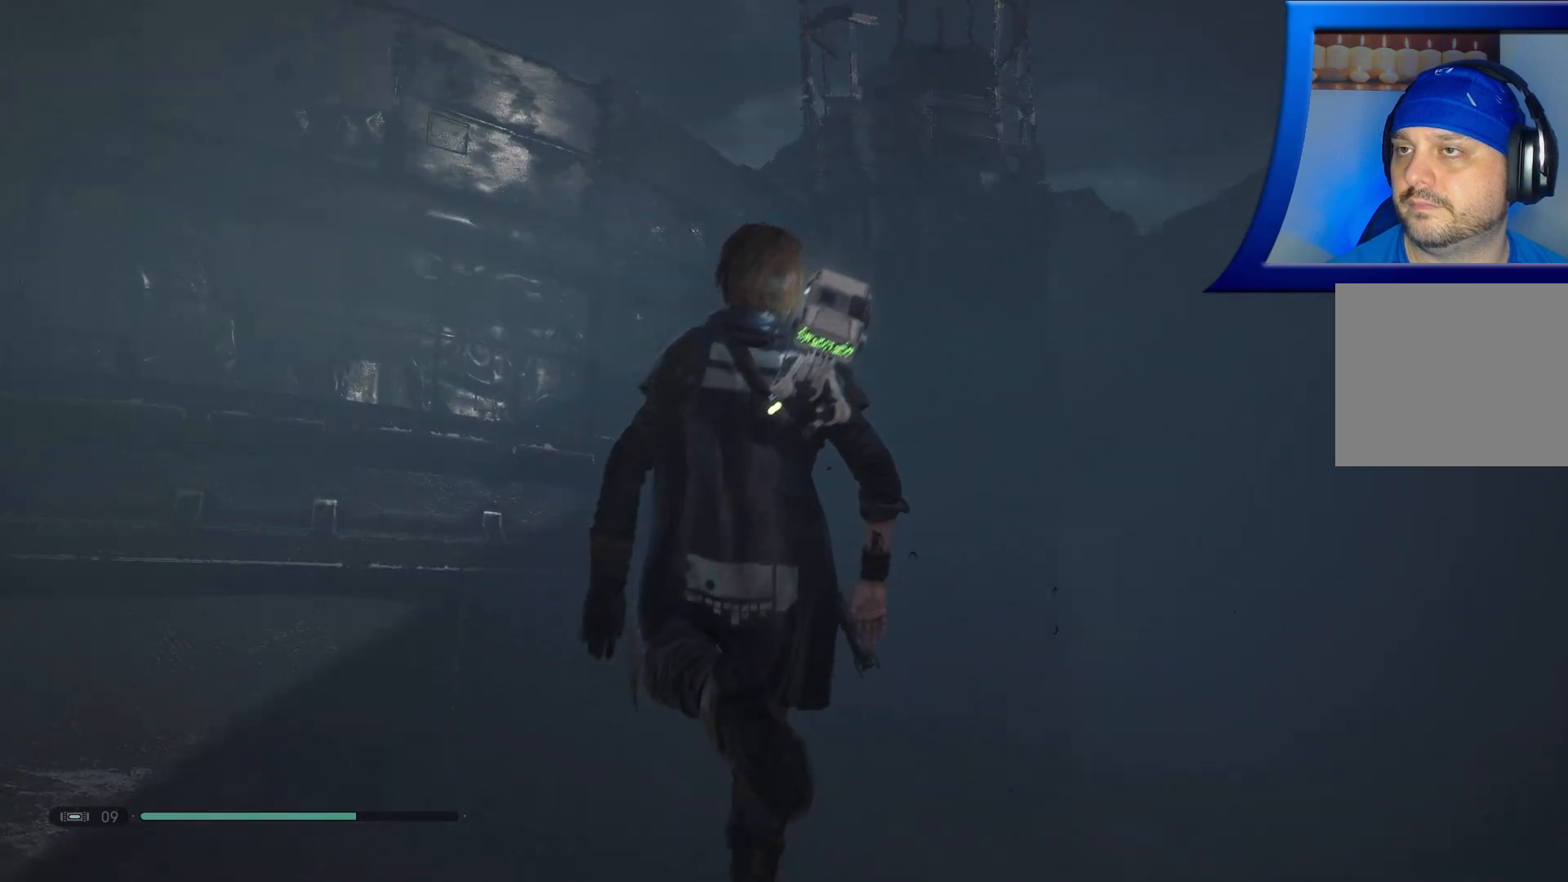
{"buttons": [], "left_stick": "up-right", "right_stick": "right", "events": [[267, "right_stick", "right"]]}
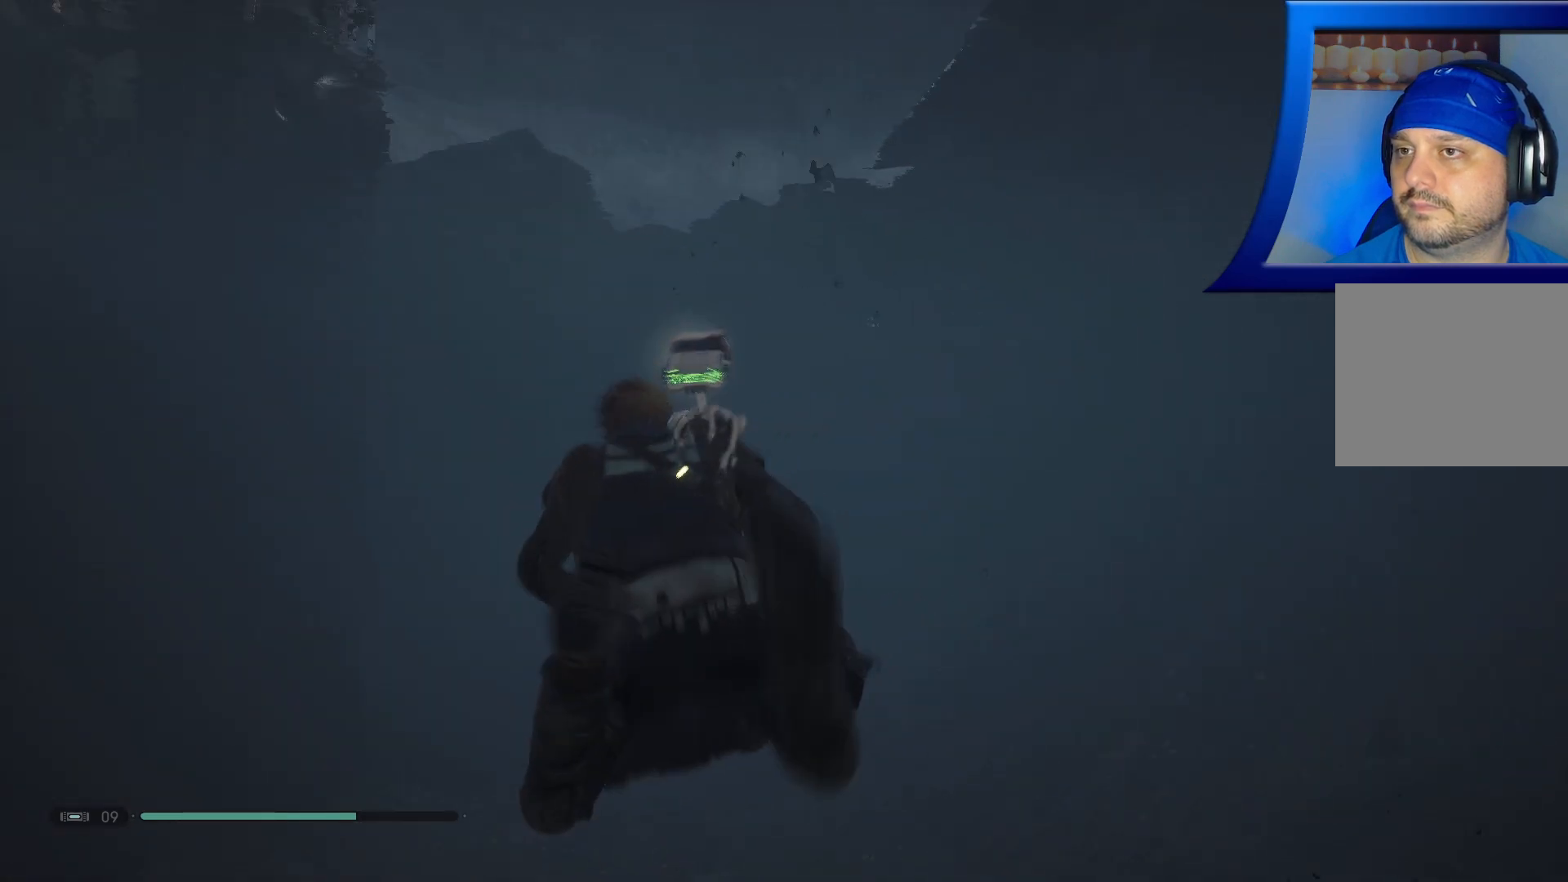
{"buttons": [], "left_stick": "up", "right_stick": "down", "events": [[67, "right_stick", "down-right"], [83, "left_stick", "up"], [483, "right_stick", "down"]]}
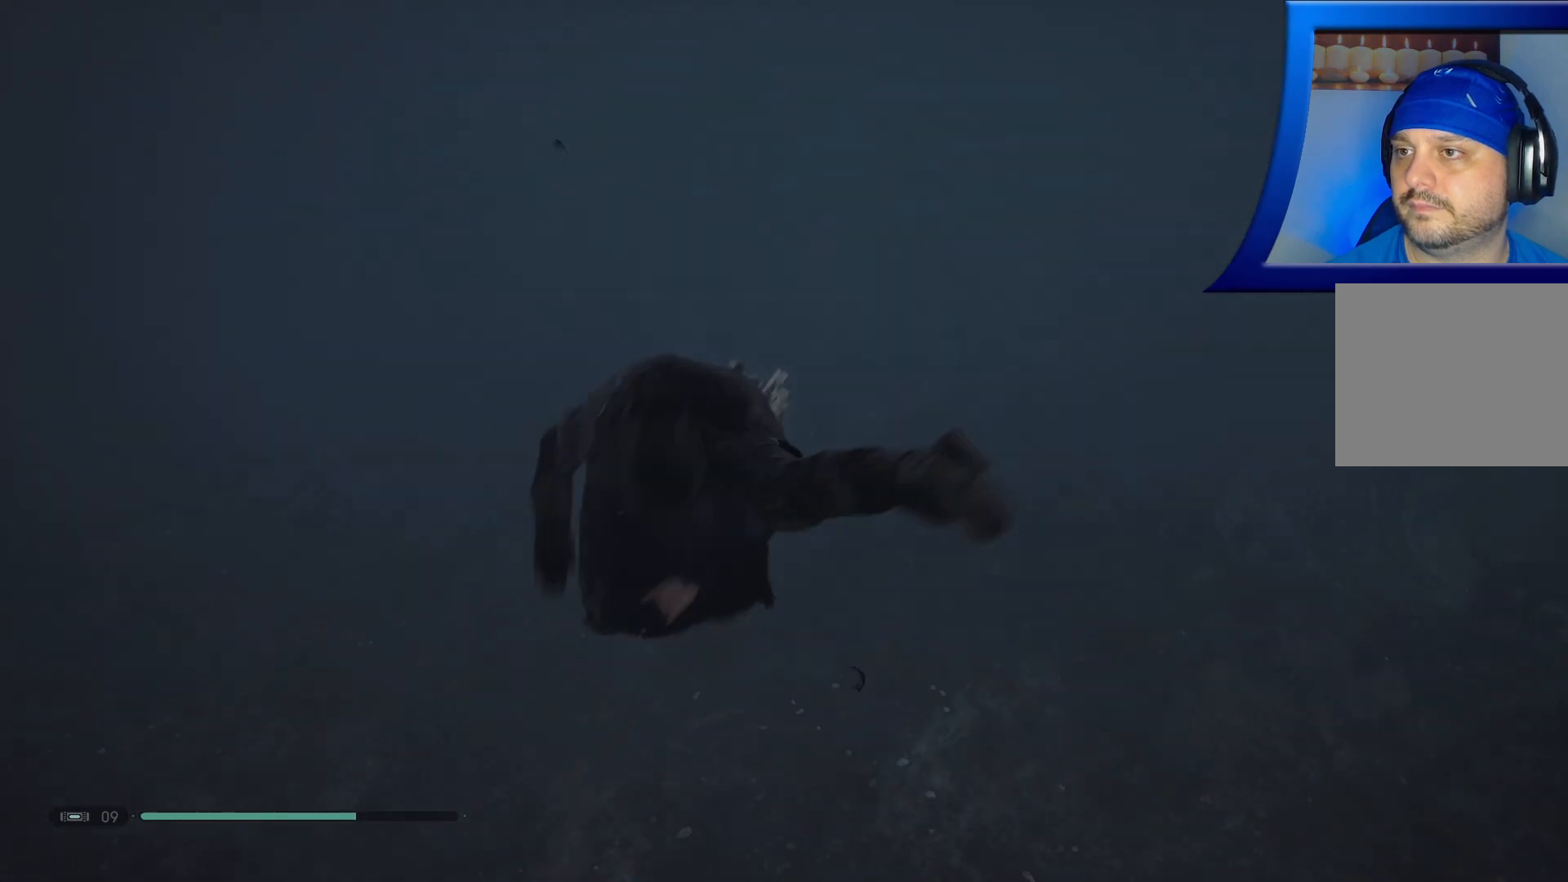
{"buttons": ["B"], "left_stick": "up", "right_stick": "center", "events": [[100, "right_stick", "center"], [367, "B", "down"]]}
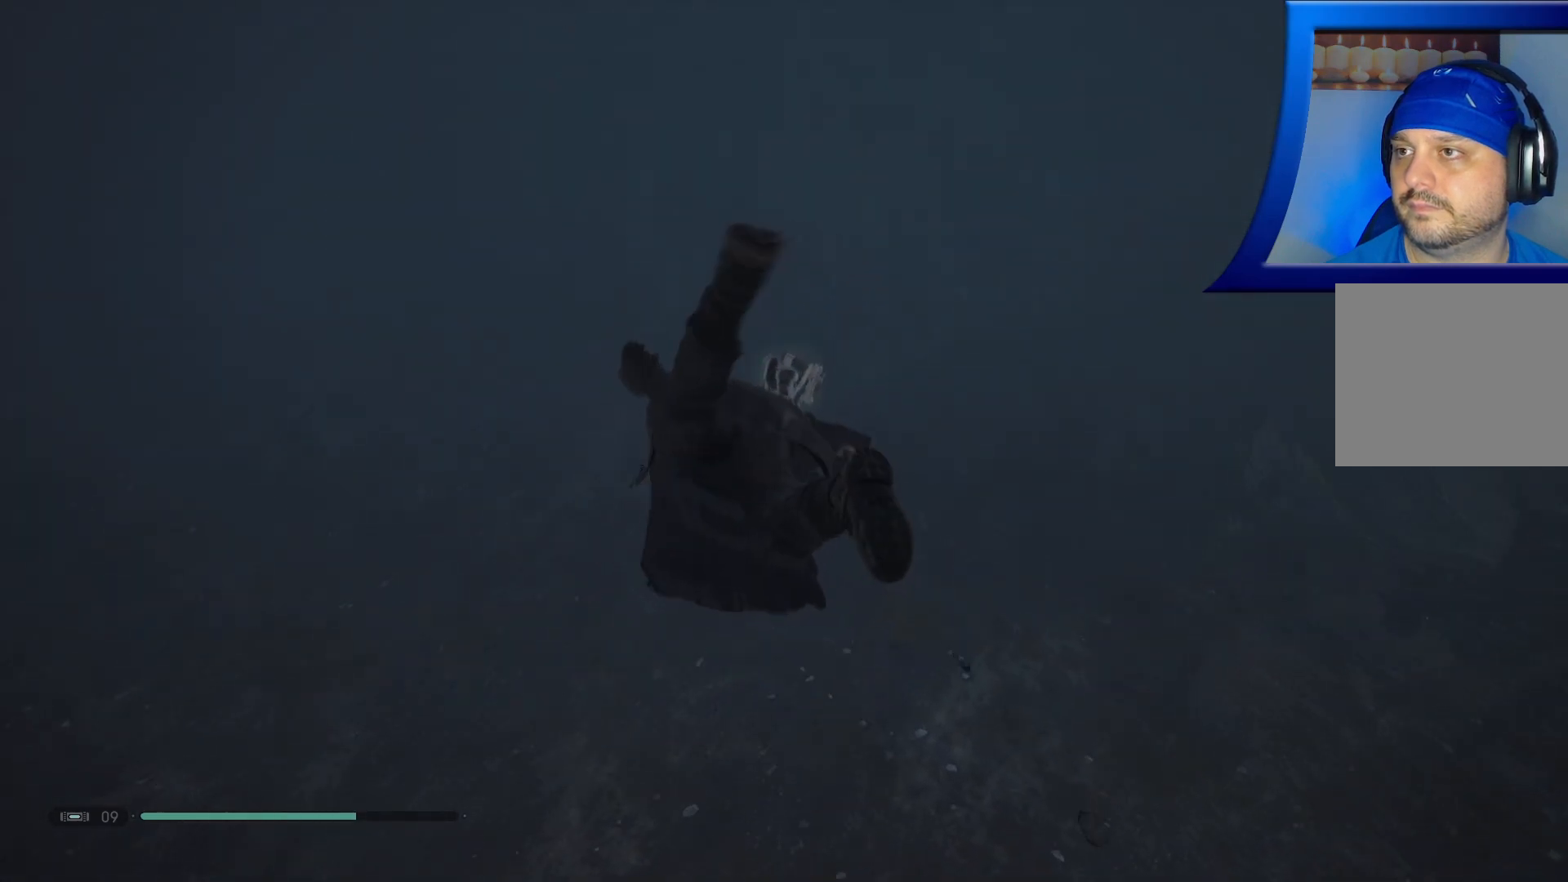
{"buttons": ["B"], "left_stick": "up", "right_stick": "center", "events": []}